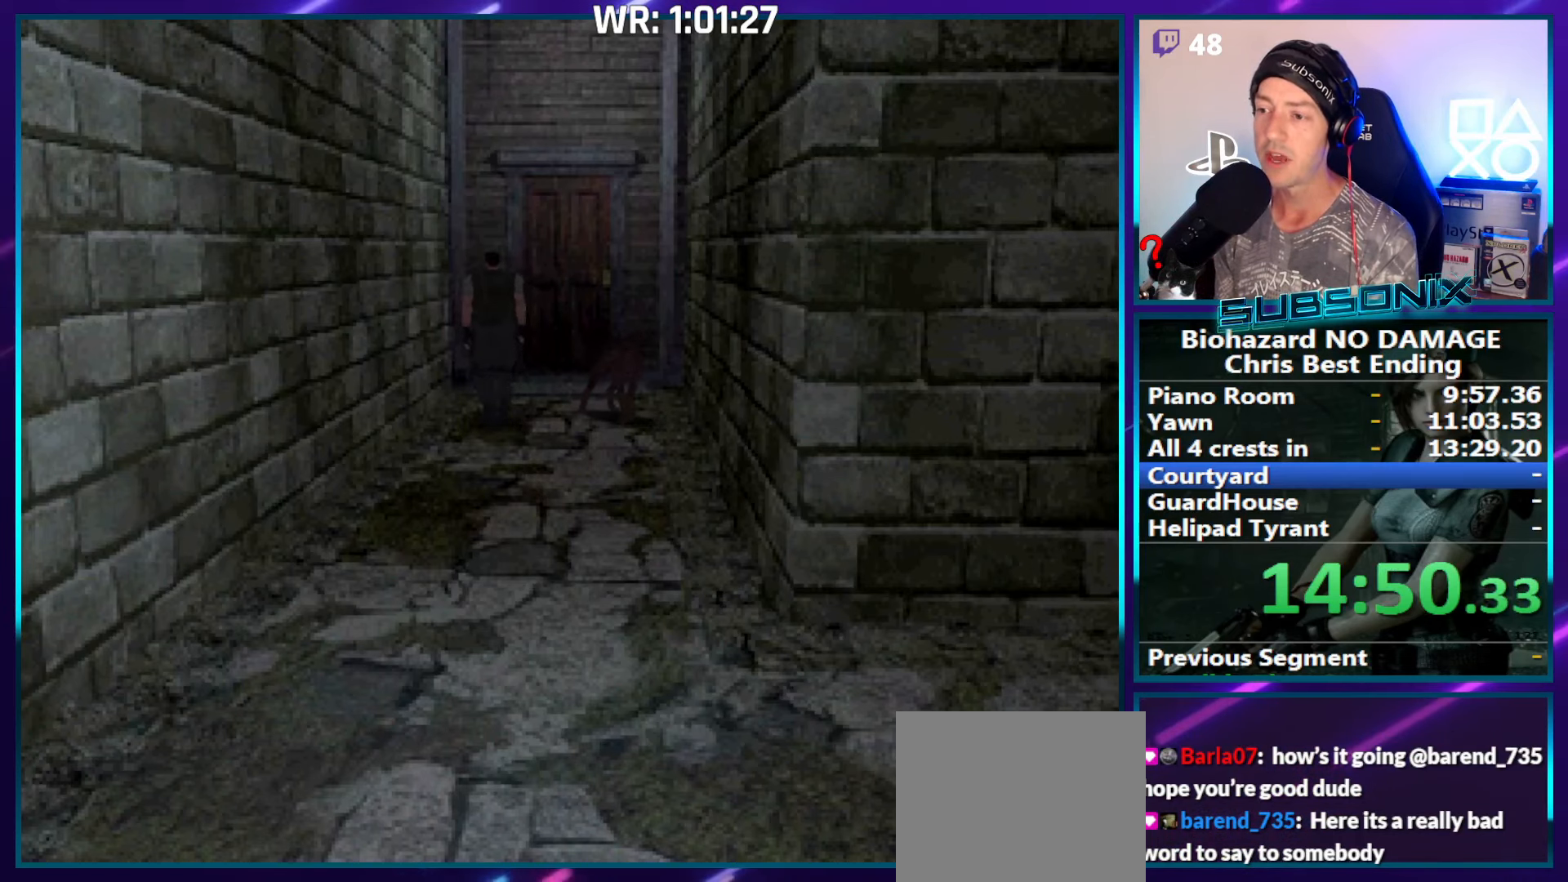
Gameplay with a controller (PlayStation layout); each line is a JSON object with the inputs held at the frame after it. "events" lists button and stick changes between this image and that frame as [ms after this image, input, new state], when the widget could be followed in between. Not read: L3 R3 left_stick.
{"buttons": ["CROSS", "SQUARE", "DPAD_UP"], "right_stick": "center", "events": [[33, "DPAD_RIGHT", "down"], [233, "DPAD_RIGHT", "up"], [450, "CROSS", "down"]]}
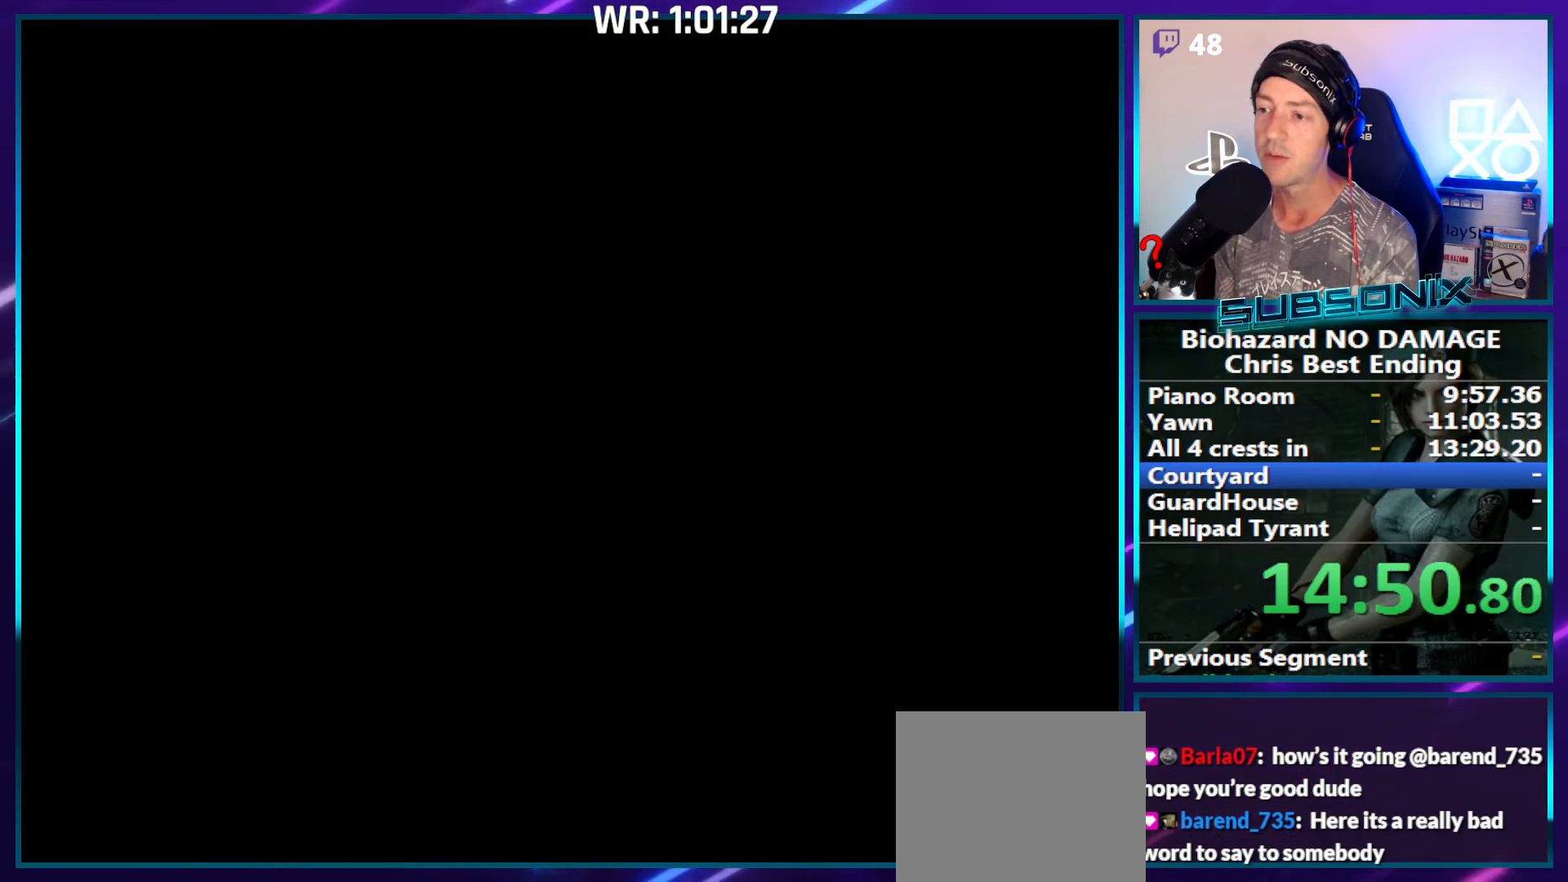
{"buttons": [], "right_stick": "center", "events": [[33, "SQUARE", "up"], [200, "CROSS", "up"], [267, "DPAD_UP", "up"]]}
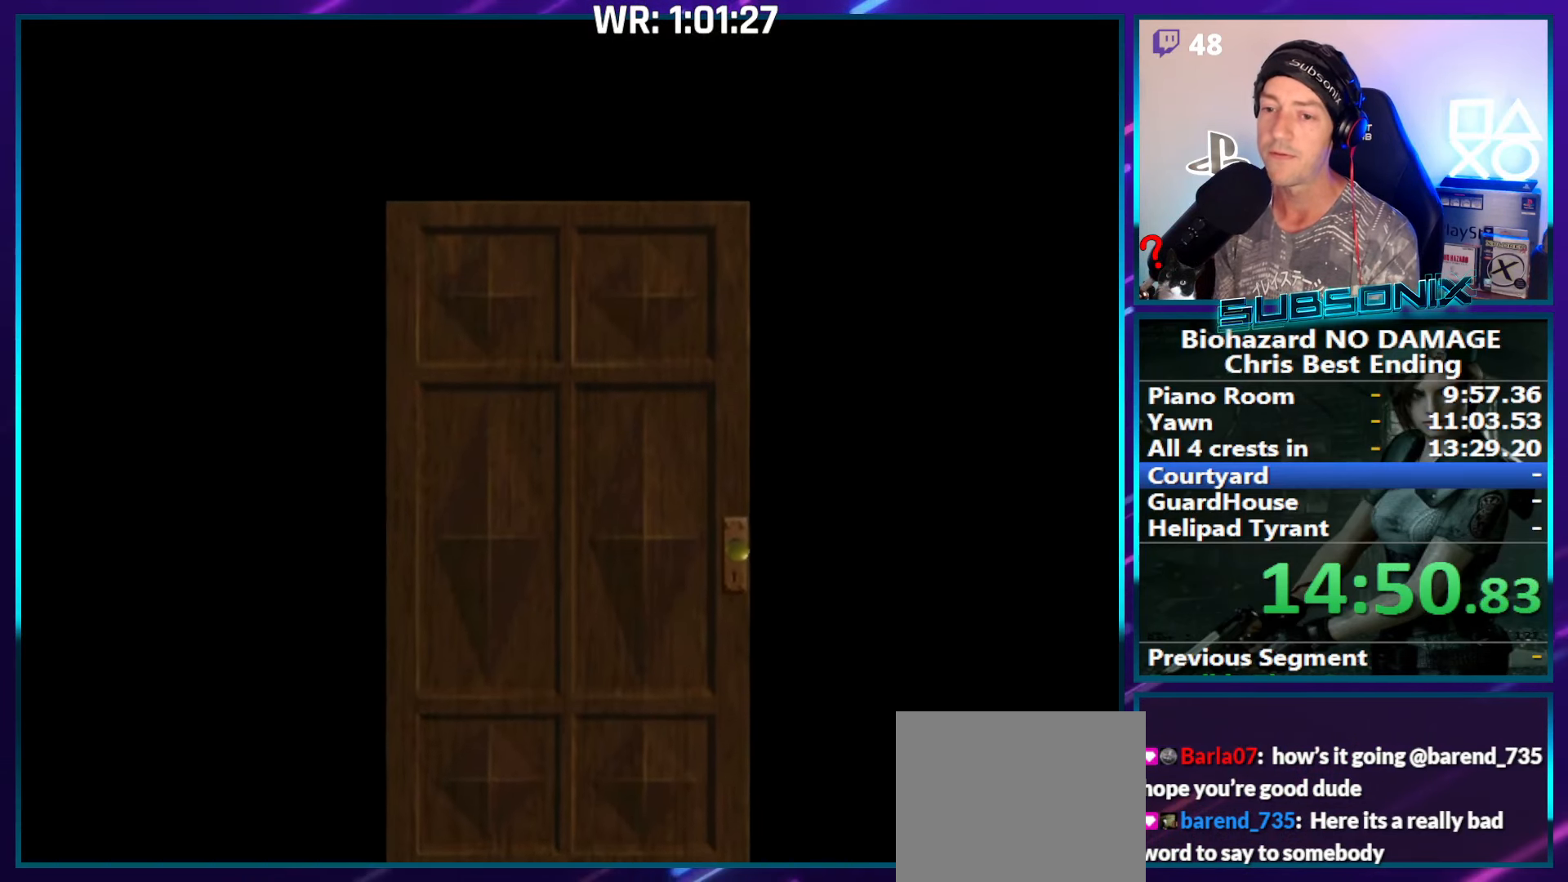
{"buttons": ["DPAD_RIGHT"], "right_stick": "center", "events": [[183, "DPAD_RIGHT", "down"]]}
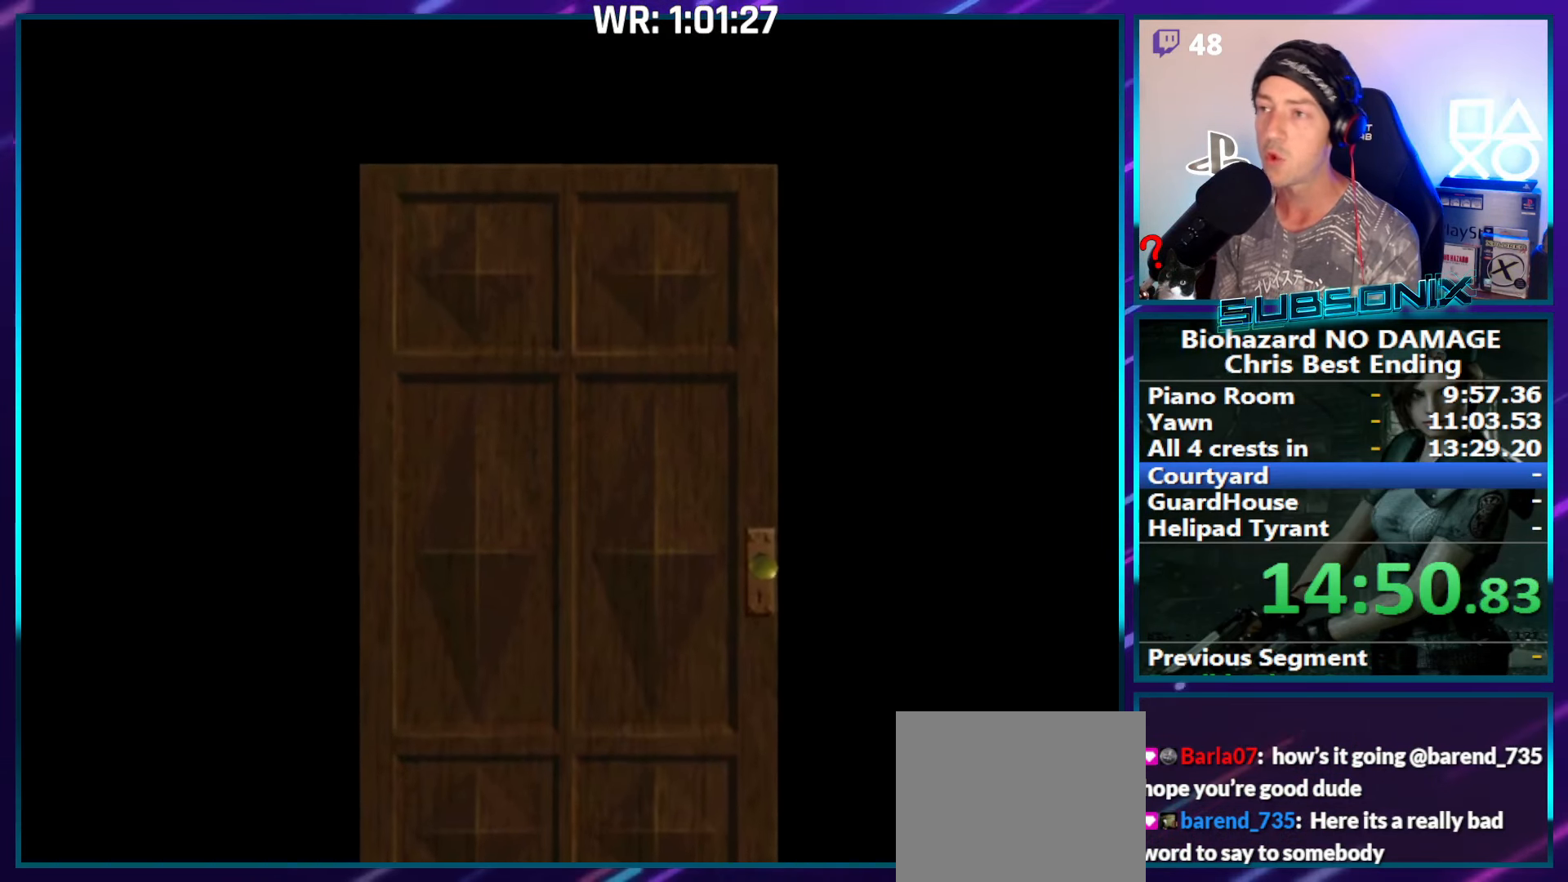
{"buttons": ["DPAD_RIGHT"], "right_stick": "center", "events": []}
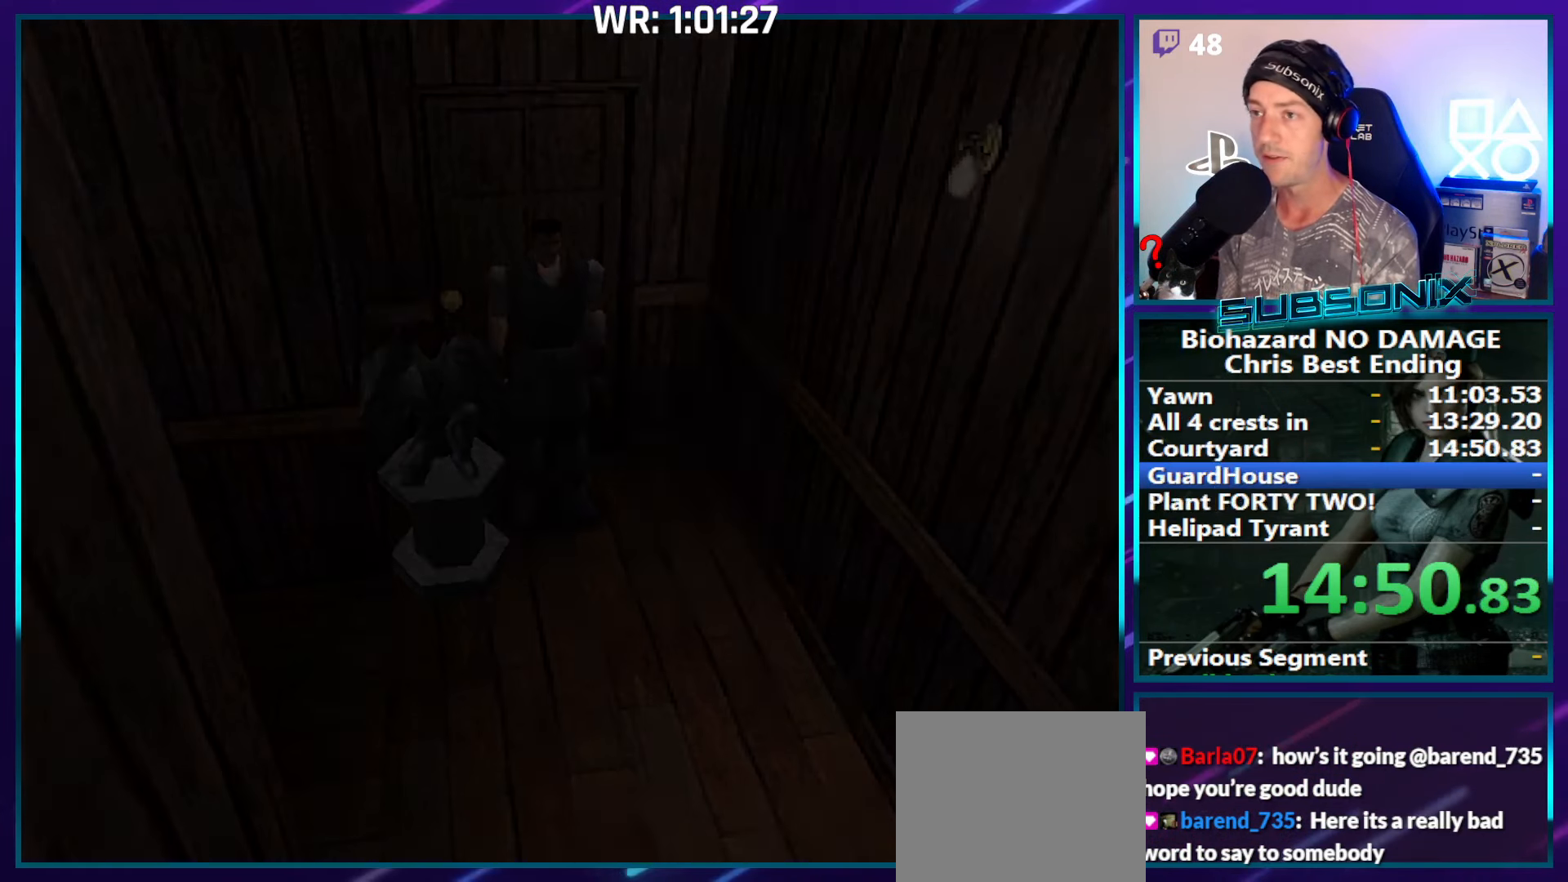
{"buttons": ["DPAD_UP", "DPAD_RIGHT"], "right_stick": "center", "events": [[500, "DPAD_UP", "down"]]}
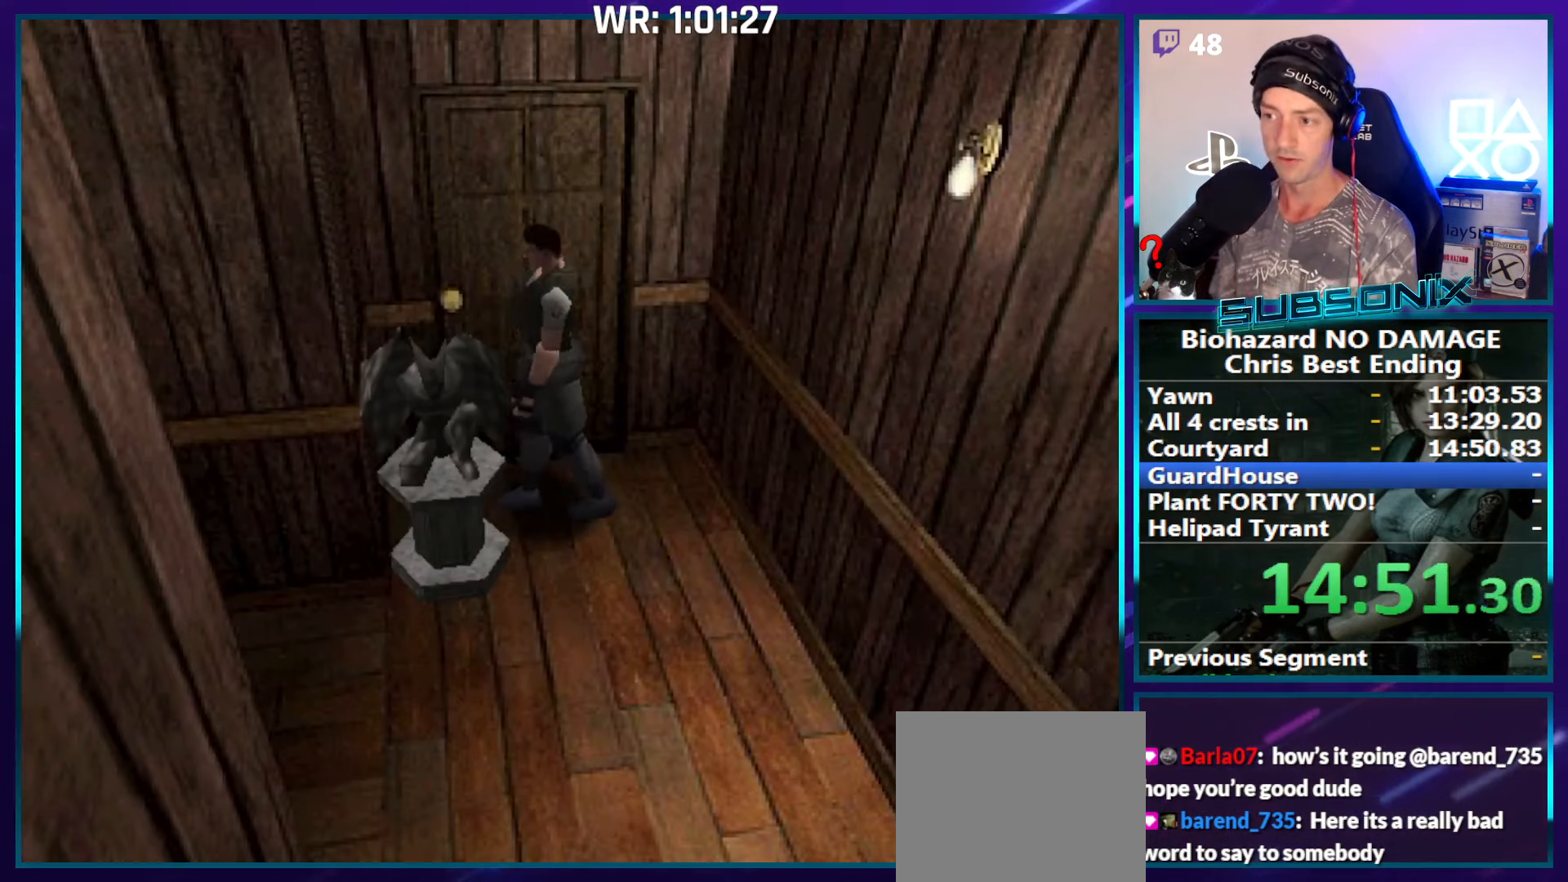
{"buttons": ["SQUARE", "DPAD_LEFT"], "right_stick": "center", "events": [[67, "SQUARE", "down"], [83, "DPAD_RIGHT", "up"], [200, "DPAD_LEFT", "down"], [250, "DPAD_UP", "up"]]}
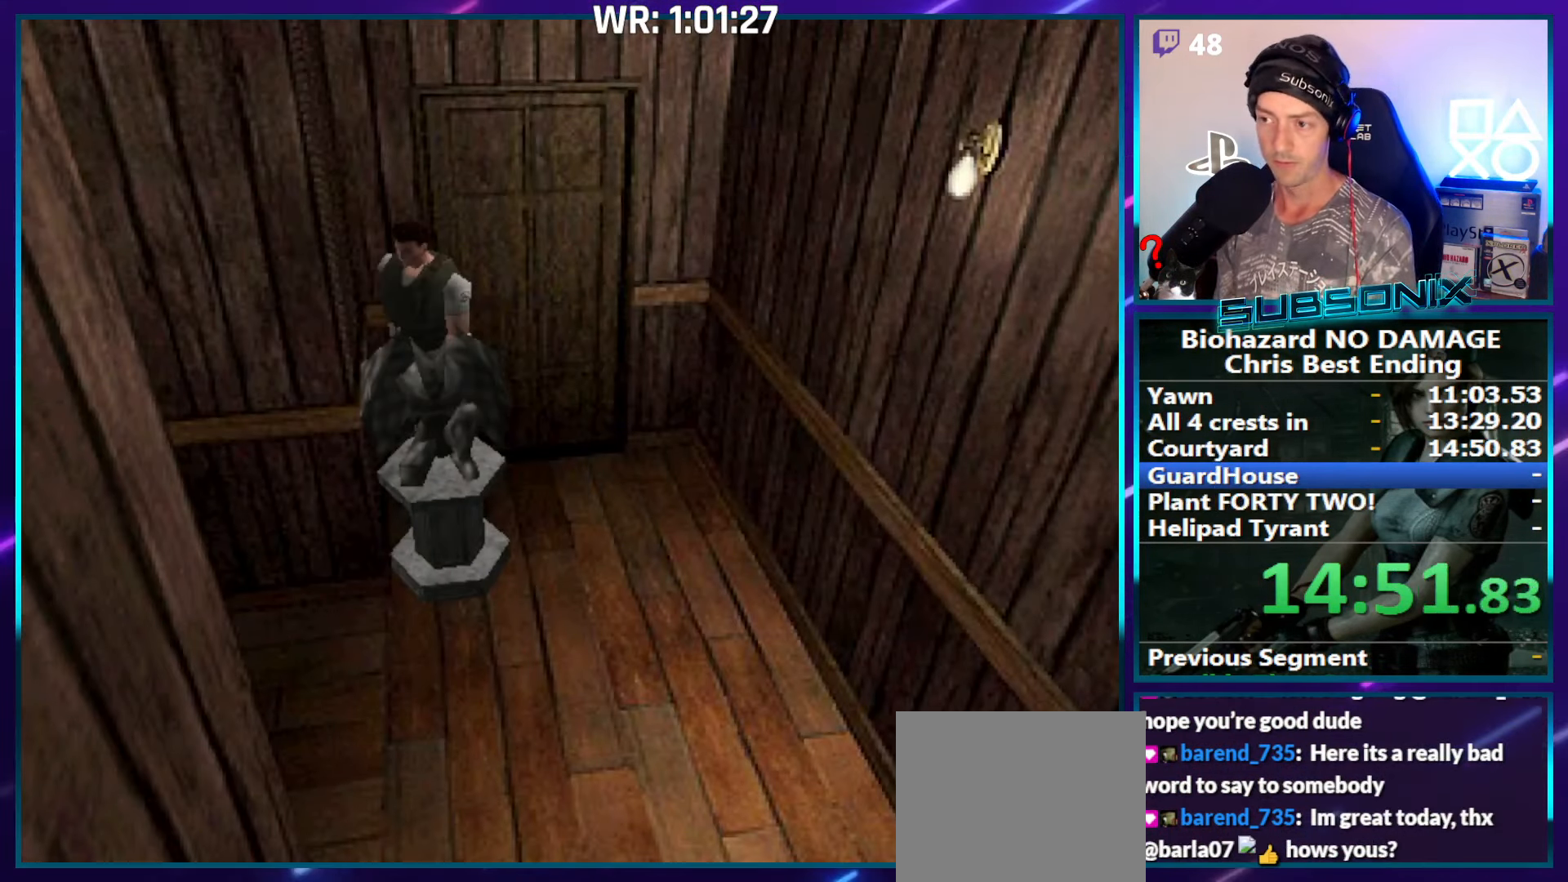
{"buttons": ["DPAD_UP"], "right_stick": "center", "events": [[117, "SQUARE", "up"], [133, "DPAD_UP", "down"], [284, "DPAD_LEFT", "up"]]}
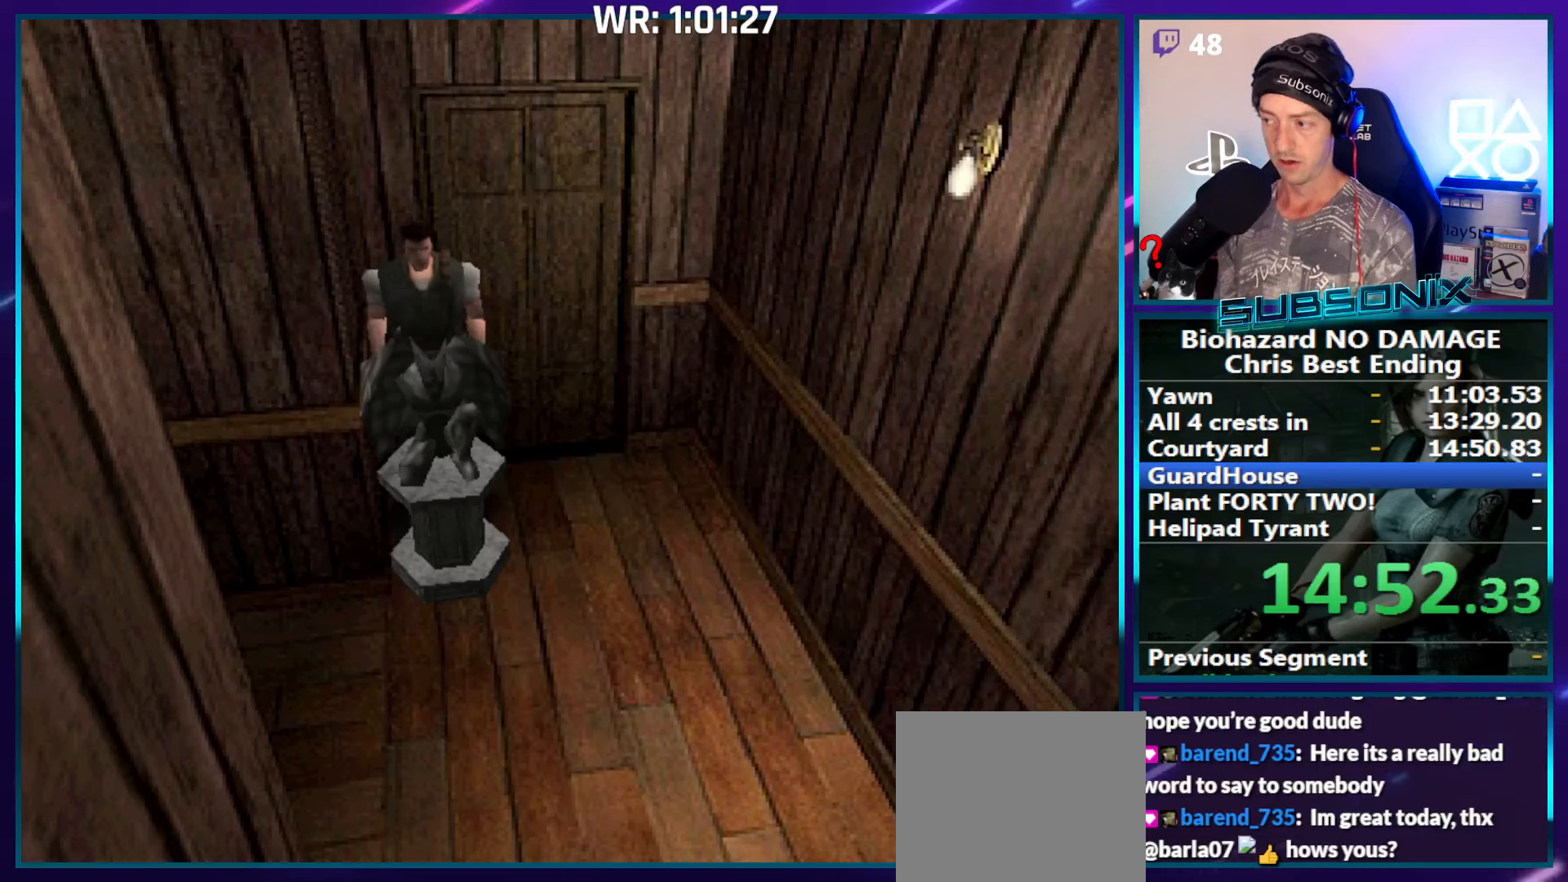
{"buttons": ["DPAD_UP"], "right_stick": "center", "events": []}
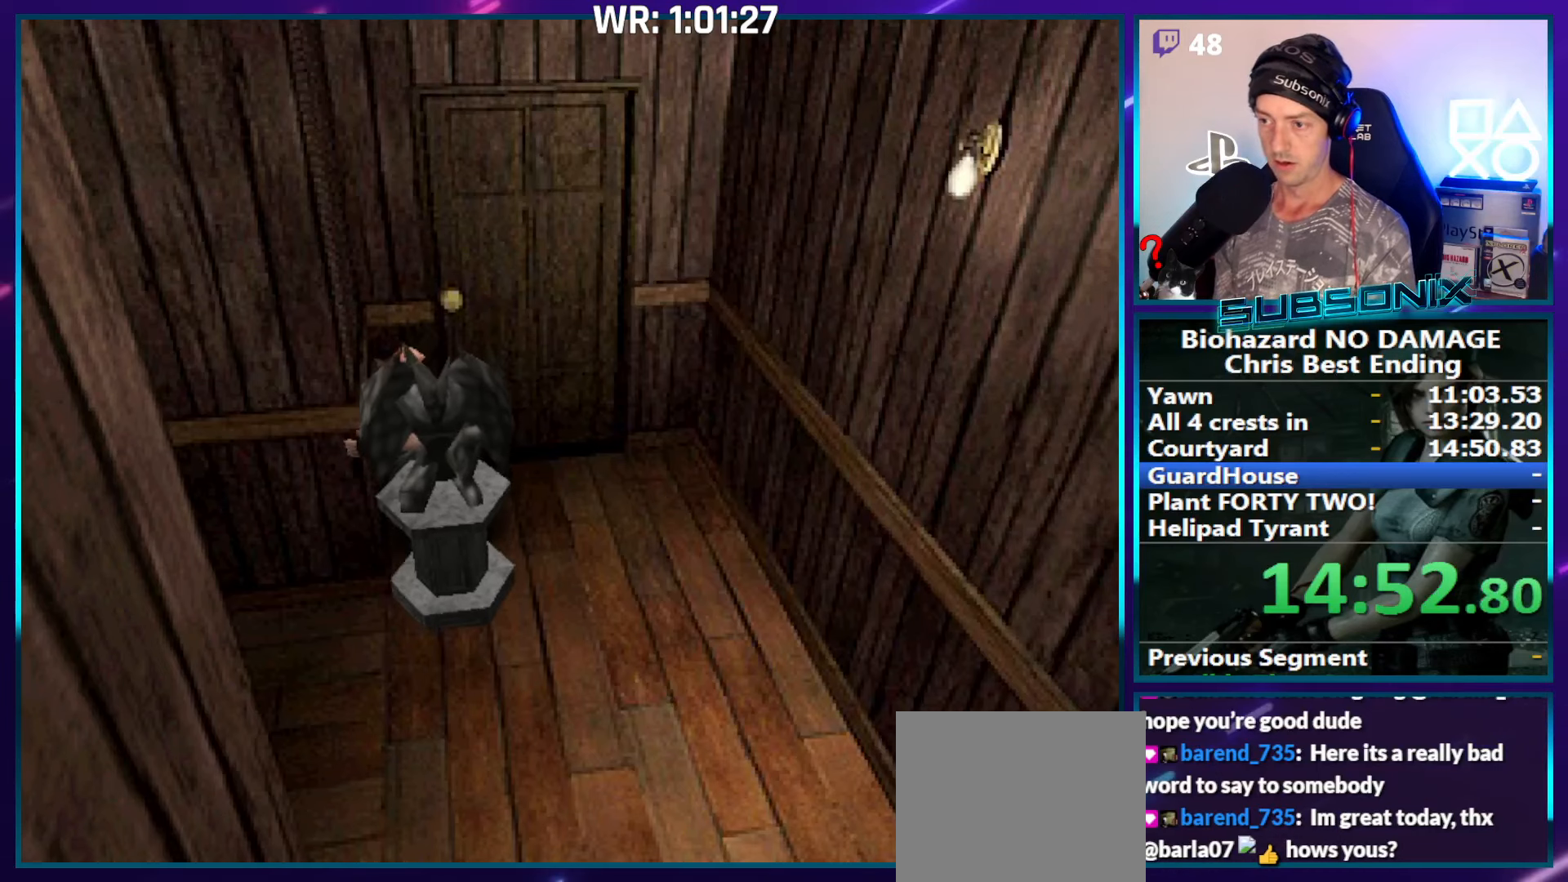
{"buttons": ["DPAD_UP"], "right_stick": "center", "events": []}
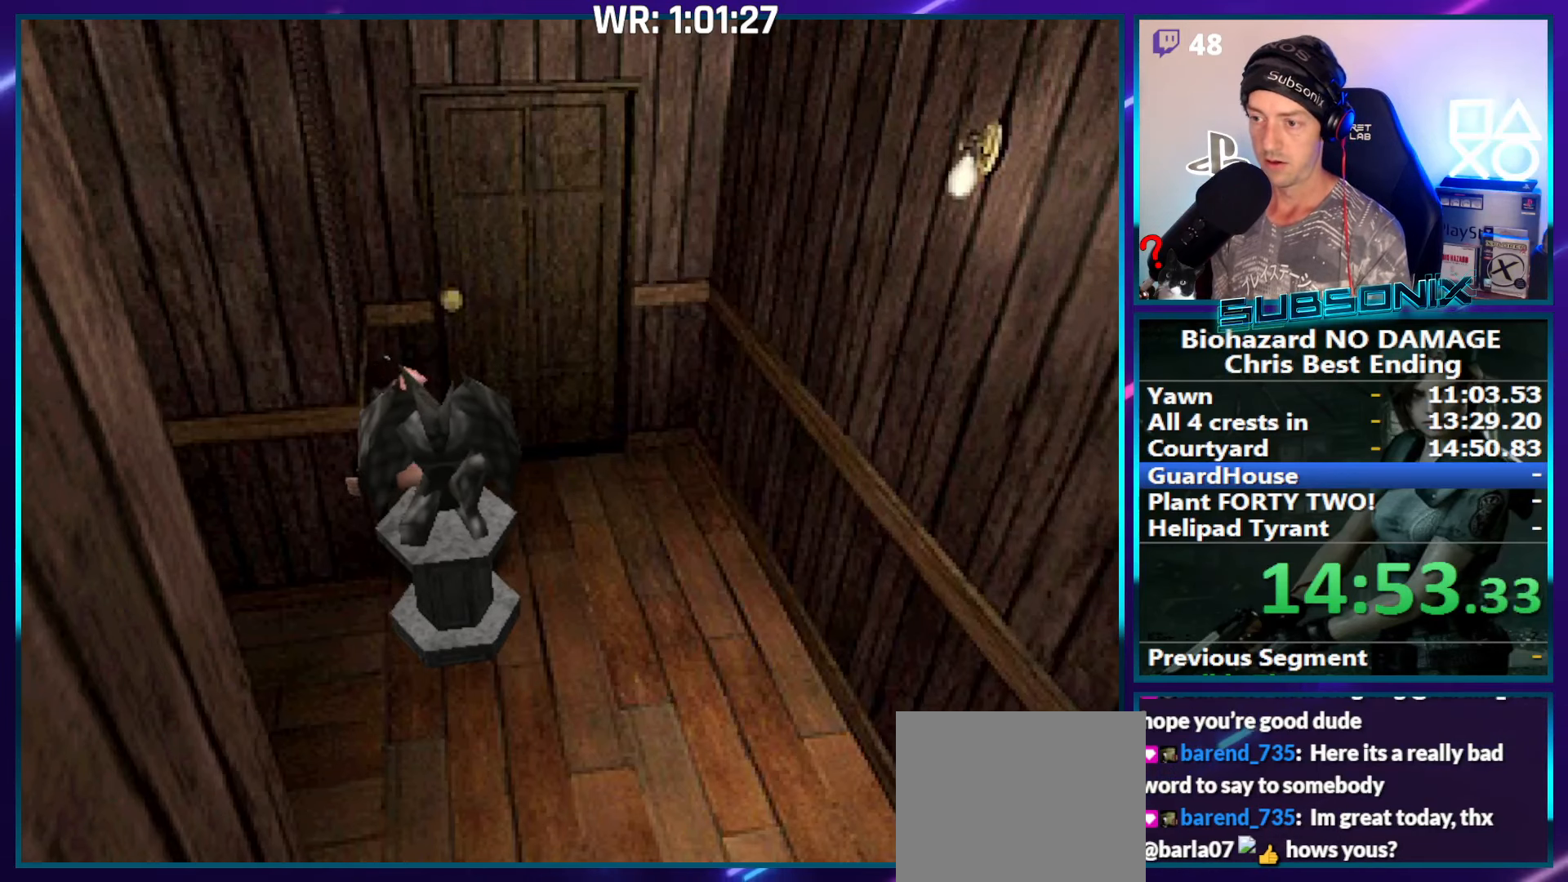
{"buttons": ["DPAD_UP"], "right_stick": "center", "events": []}
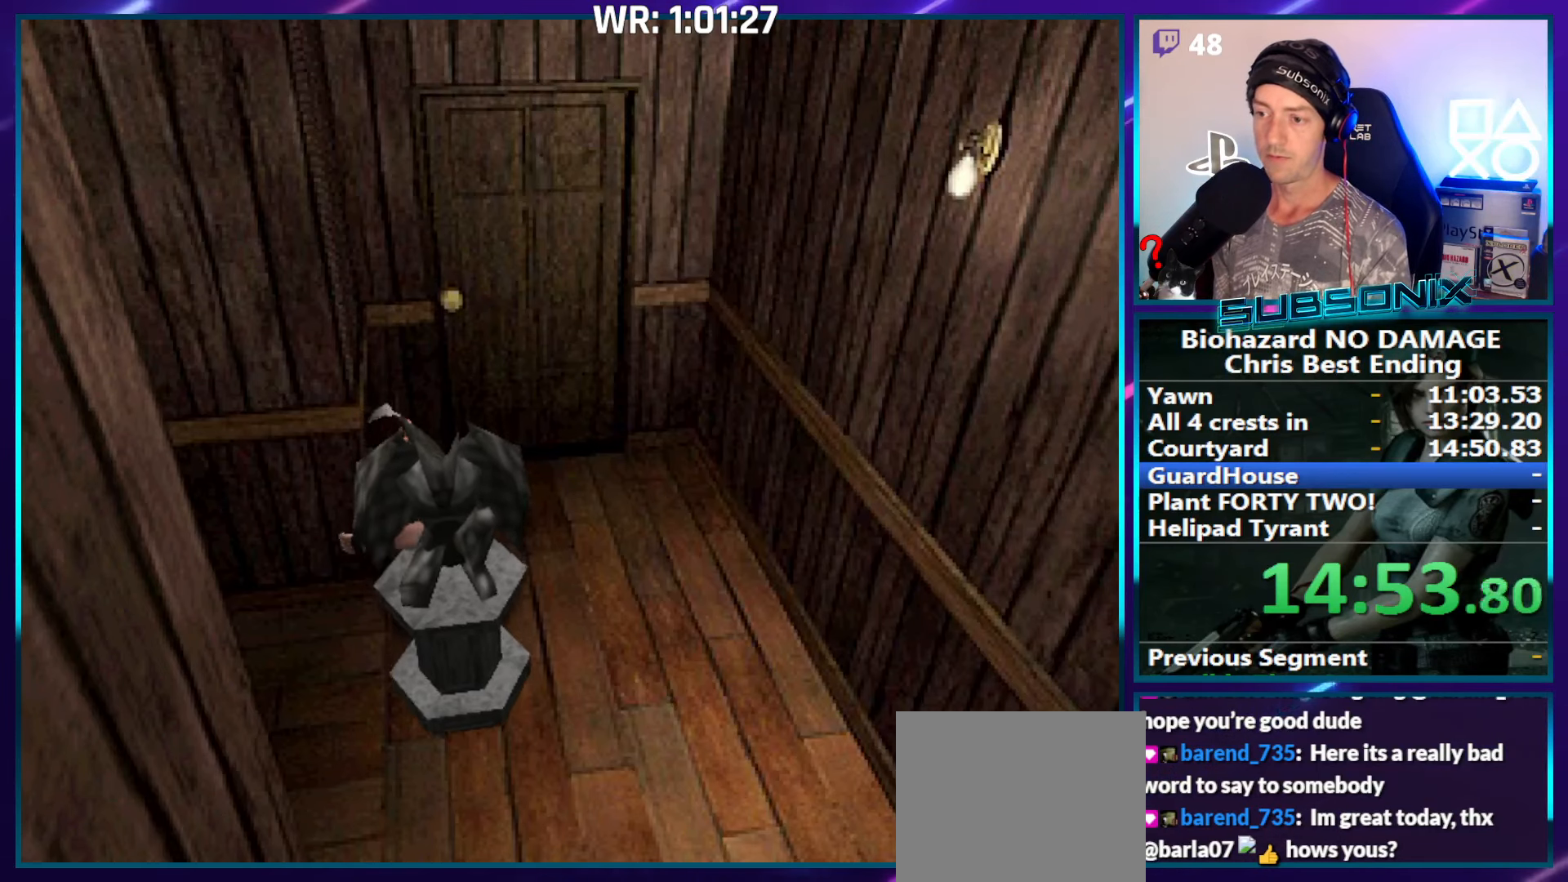
{"buttons": ["DPAD_UP"], "right_stick": "center", "events": []}
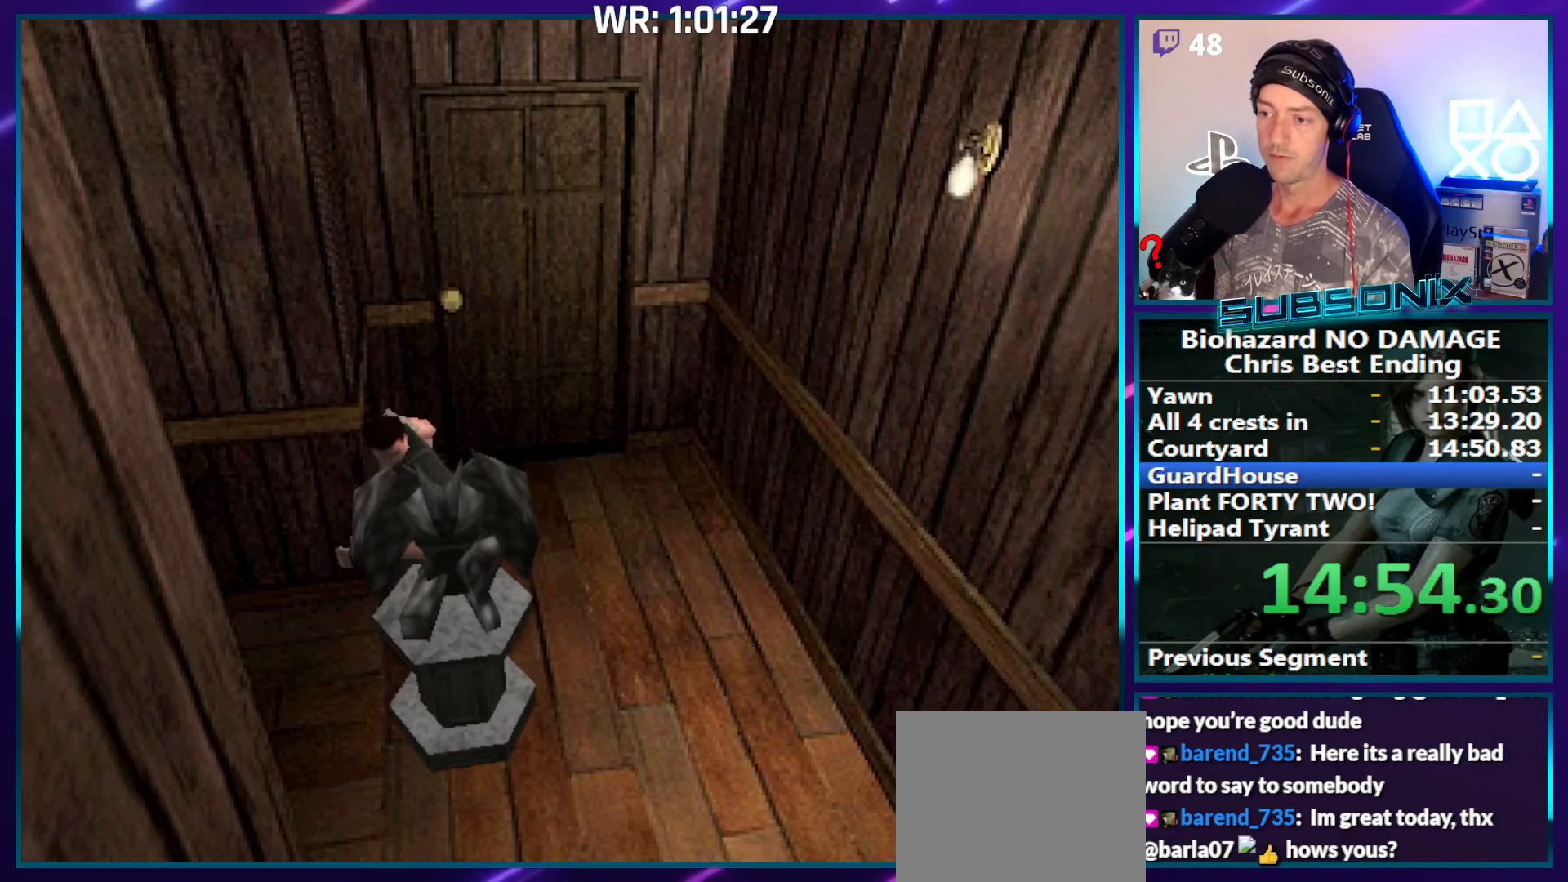
{"buttons": ["SQUARE", "DPAD_LEFT"], "right_stick": "center", "events": [[167, "DPAD_LEFT", "down"], [167, "SQUARE", "down"], [167, "right_stick", "up"], [217, "DPAD_UP", "up"], [334, "right_stick", "center"]]}
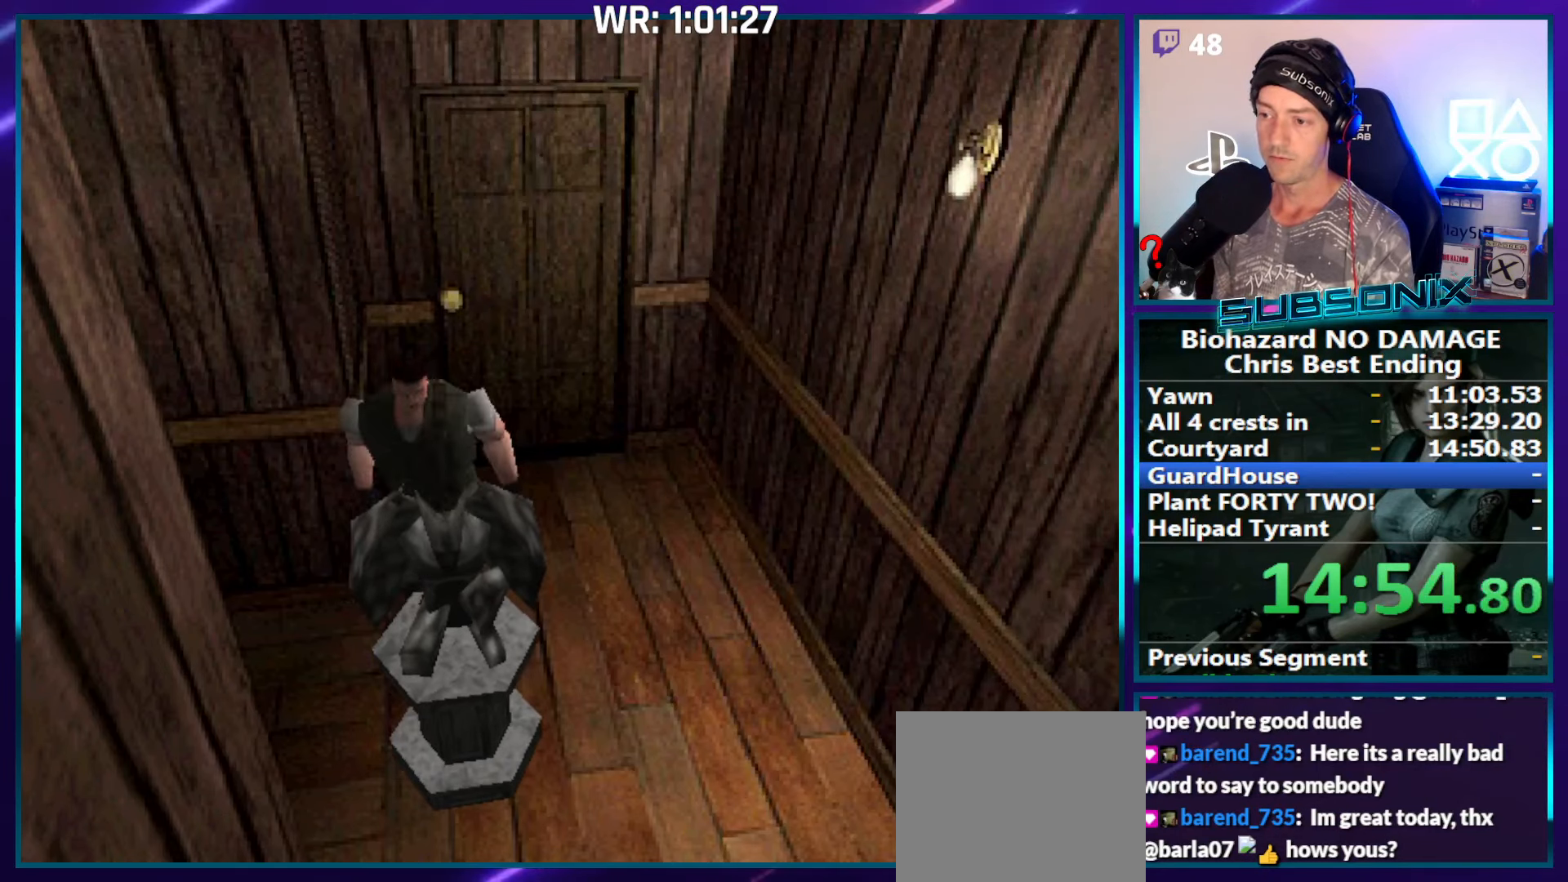
{"buttons": ["SQUARE", "DPAD_RIGHT"], "right_stick": "center", "events": [[150, "DPAD_UP", "down"], [434, "DPAD_LEFT", "up"], [450, "DPAD_RIGHT", "down"], [467, "DPAD_UP", "up"]]}
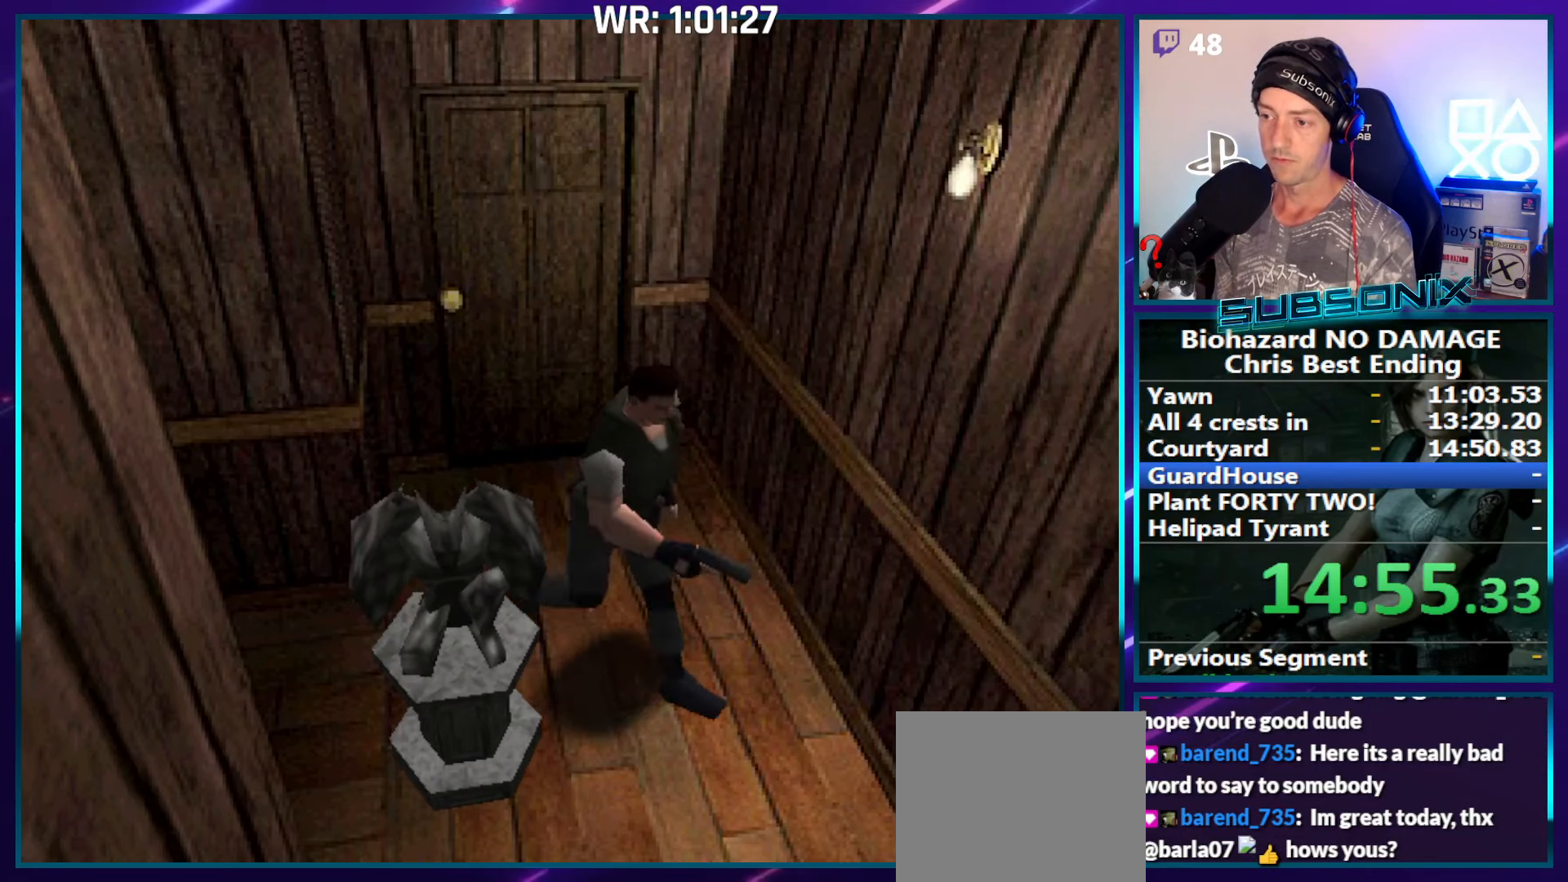
{"buttons": ["DPAD_UP", "DPAD_RIGHT"], "right_stick": "center", "events": [[384, "DPAD_UP", "down"], [450, "SQUARE", "up"]]}
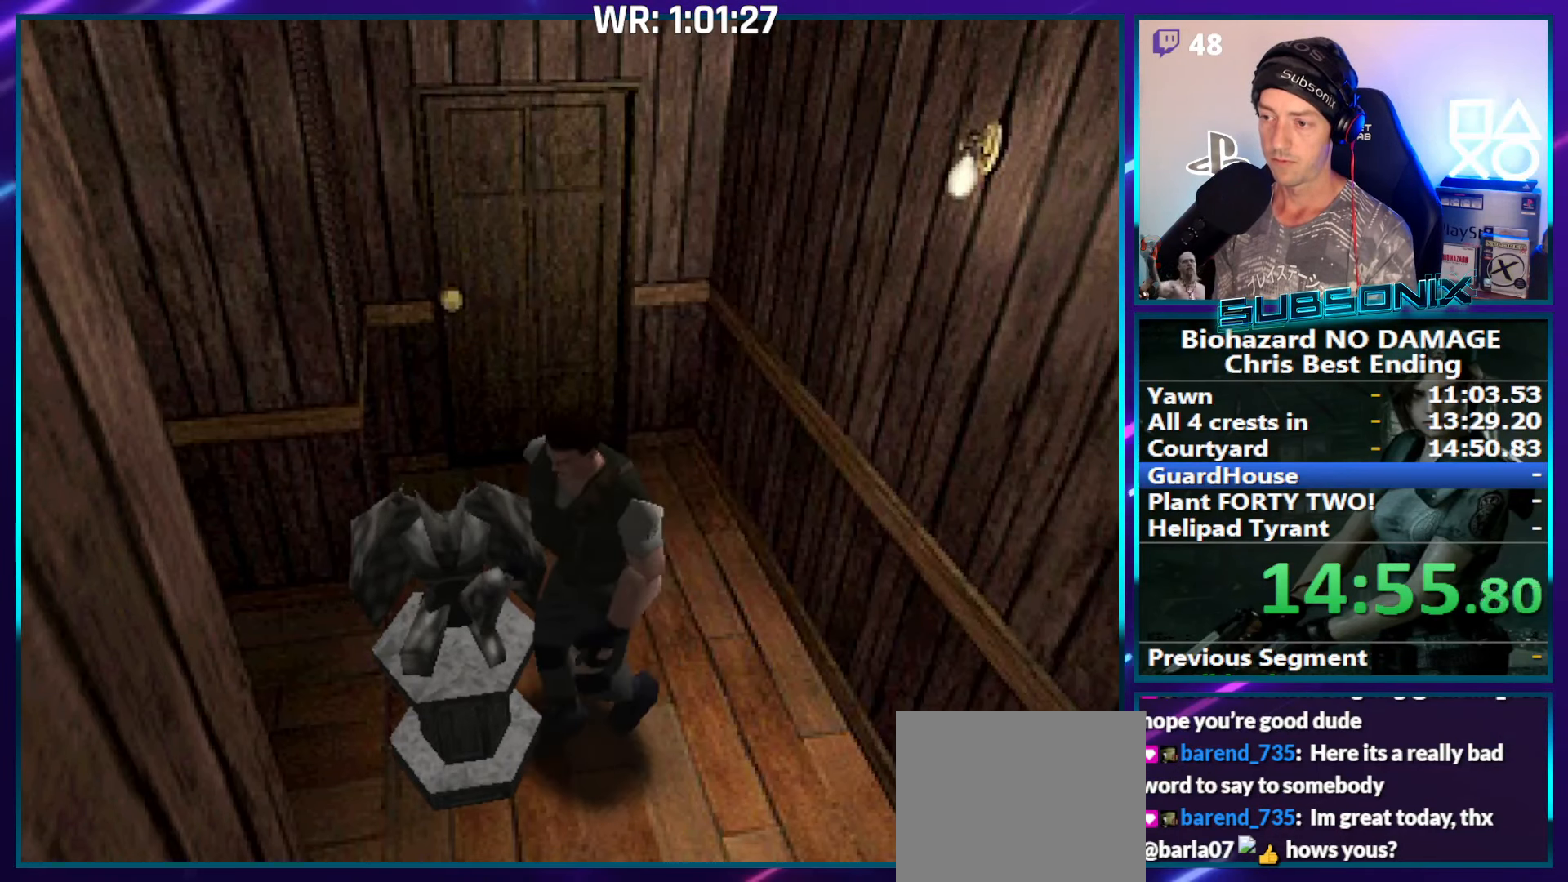
{"buttons": ["DPAD_UP"], "right_stick": "center", "events": [[384, "DPAD_RIGHT", "up"]]}
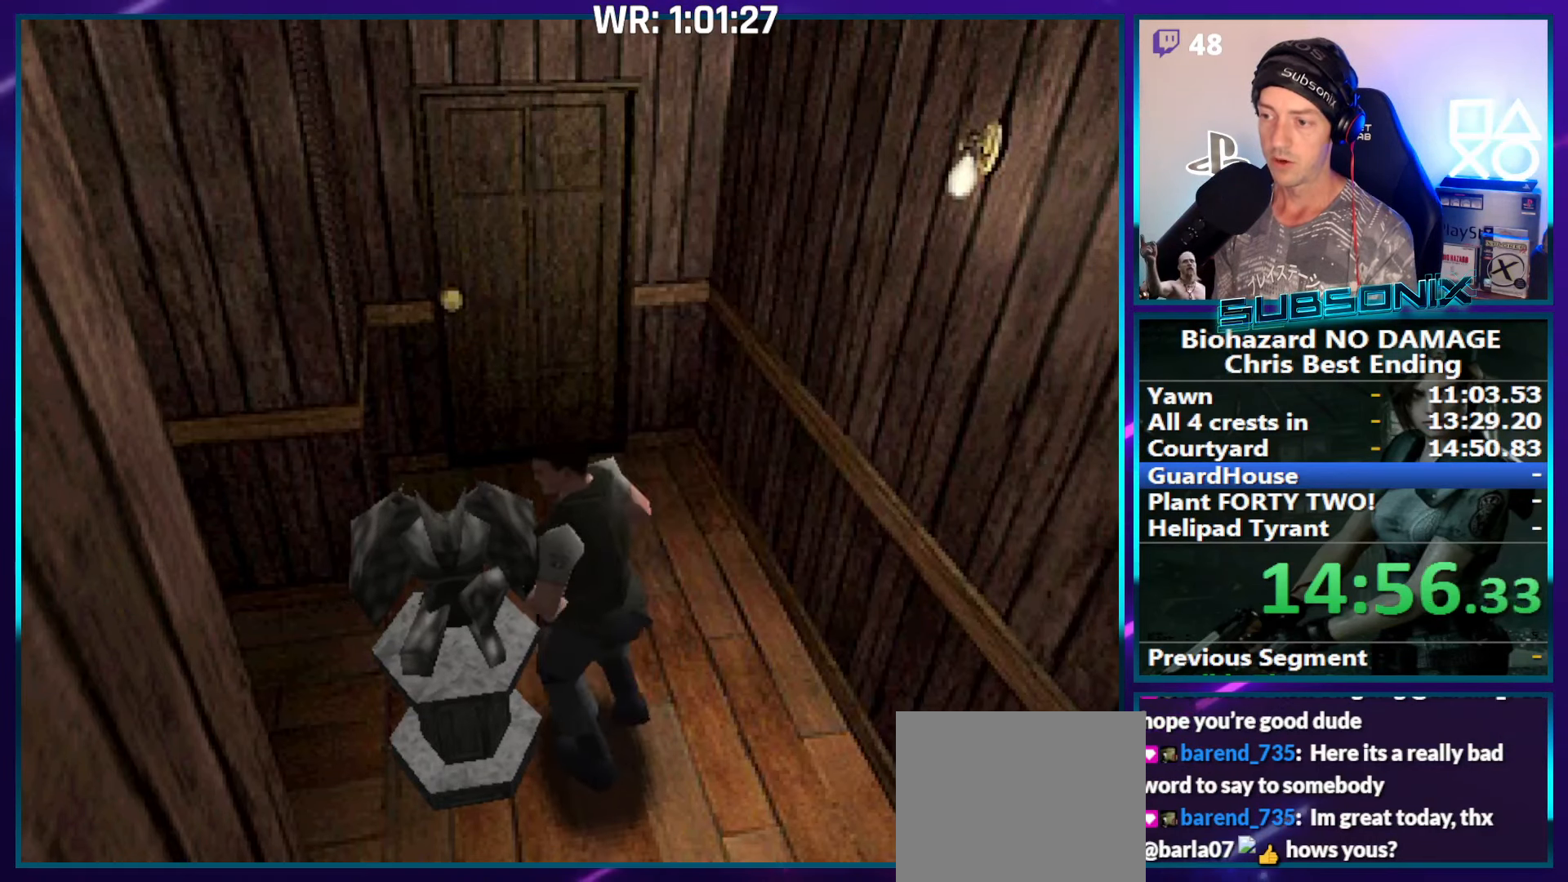
{"buttons": ["DPAD_UP"], "right_stick": "center", "events": []}
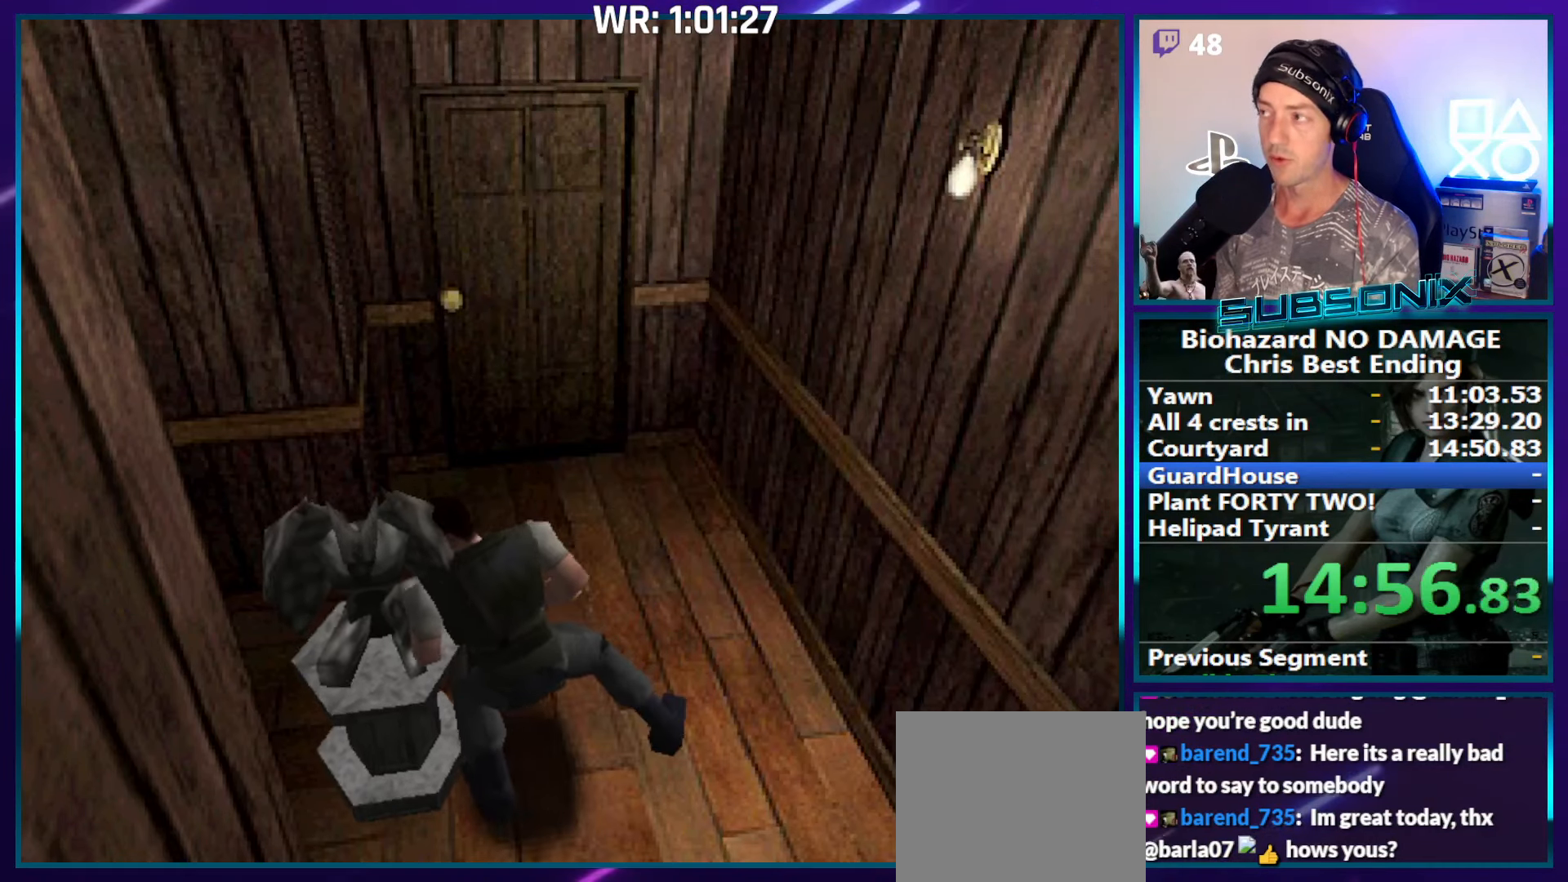
{"buttons": ["DPAD_UP"], "right_stick": "center", "events": []}
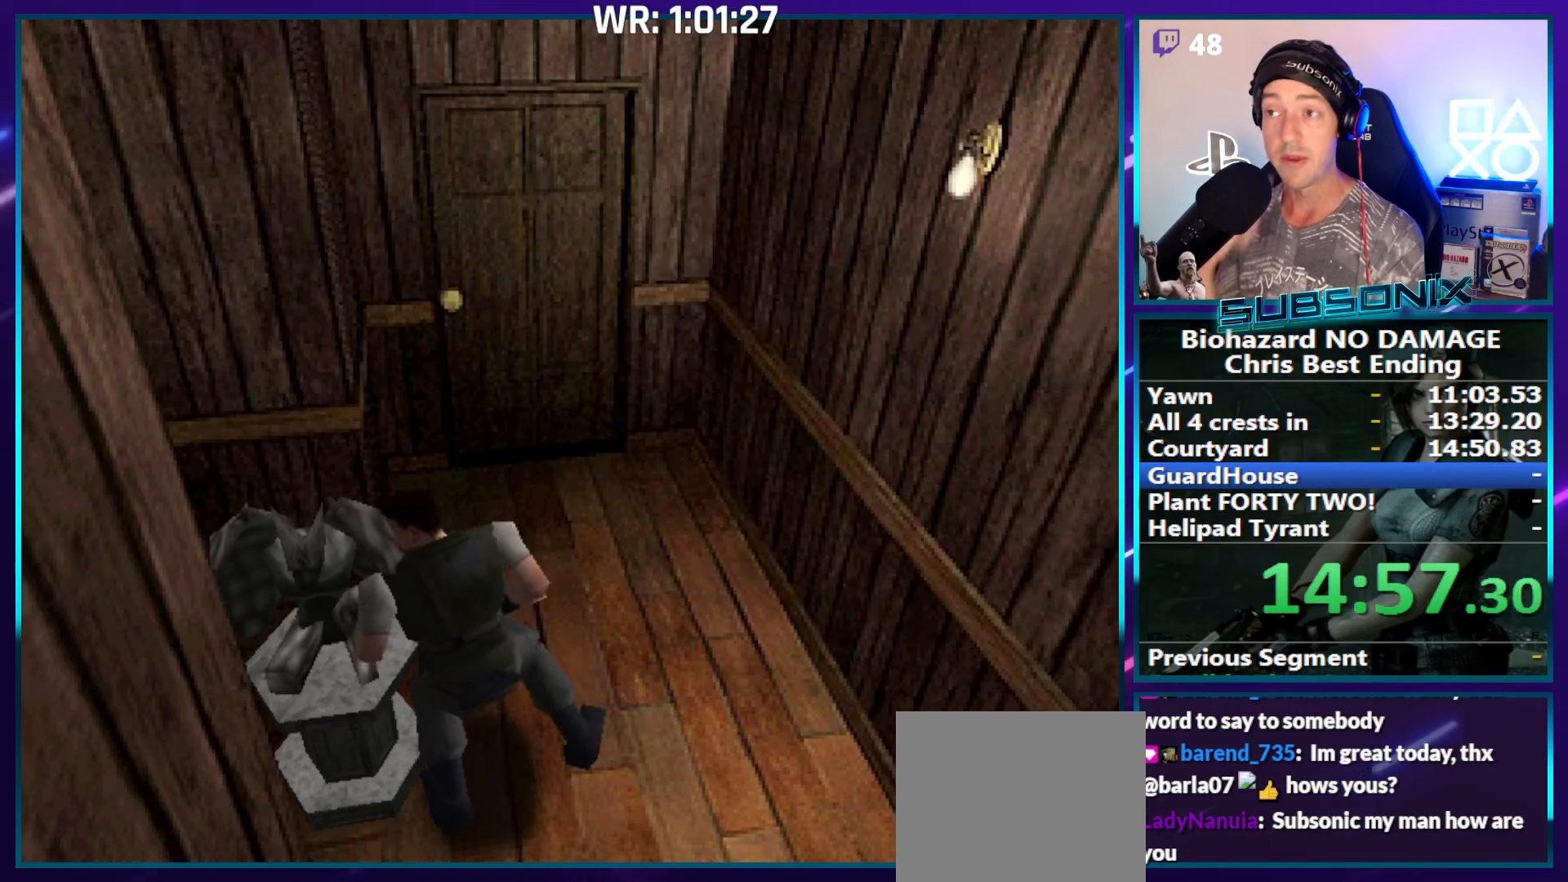
{"buttons": ["DPAD_UP"], "right_stick": "center", "events": []}
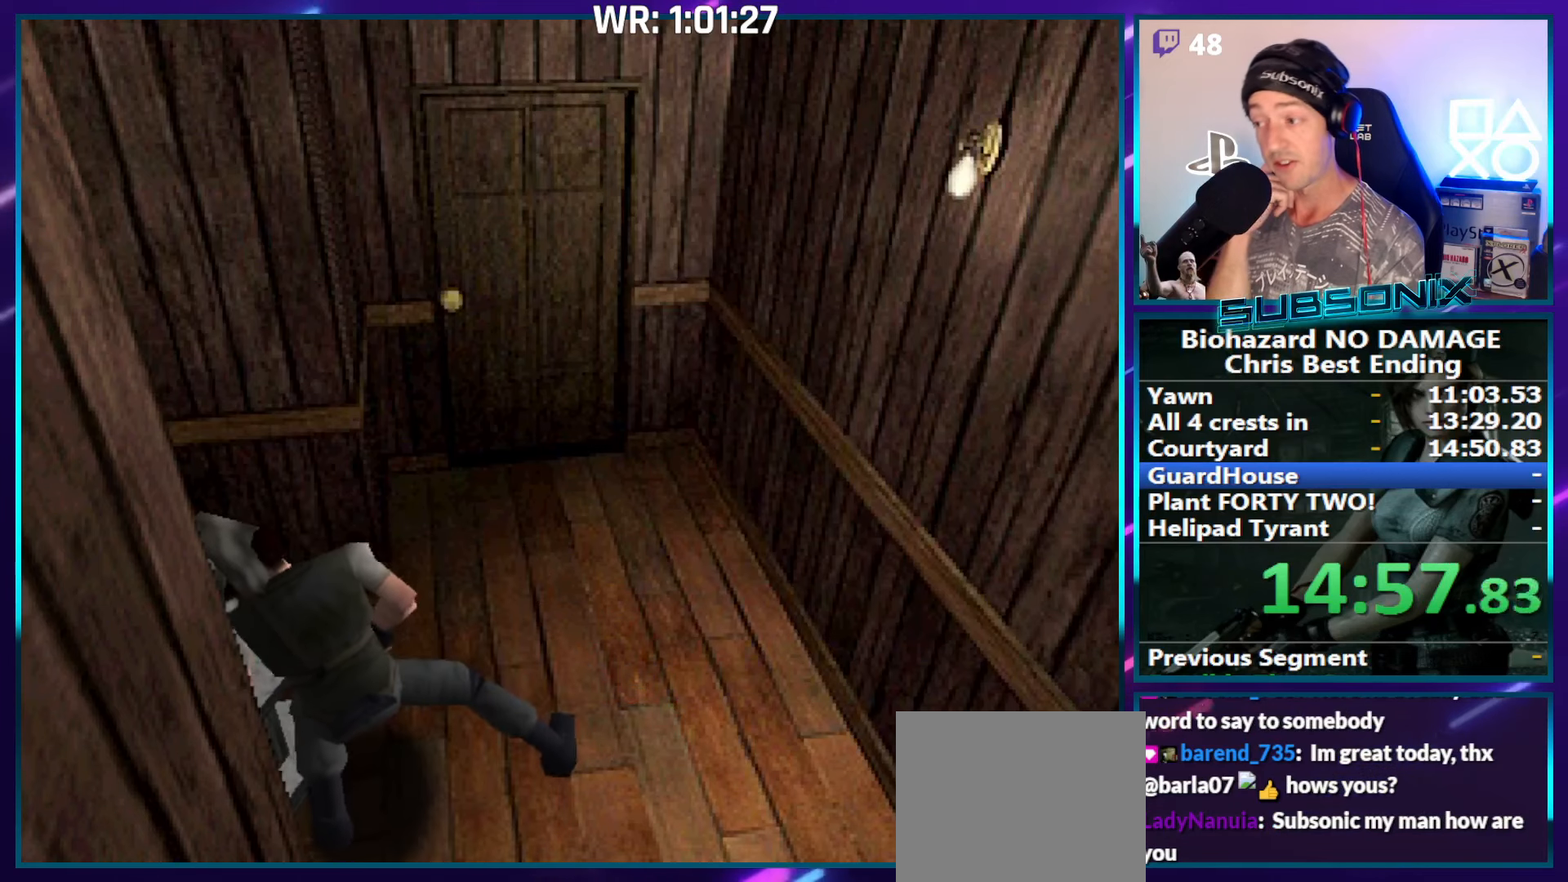
{"buttons": ["DPAD_UP"], "right_stick": "center", "events": []}
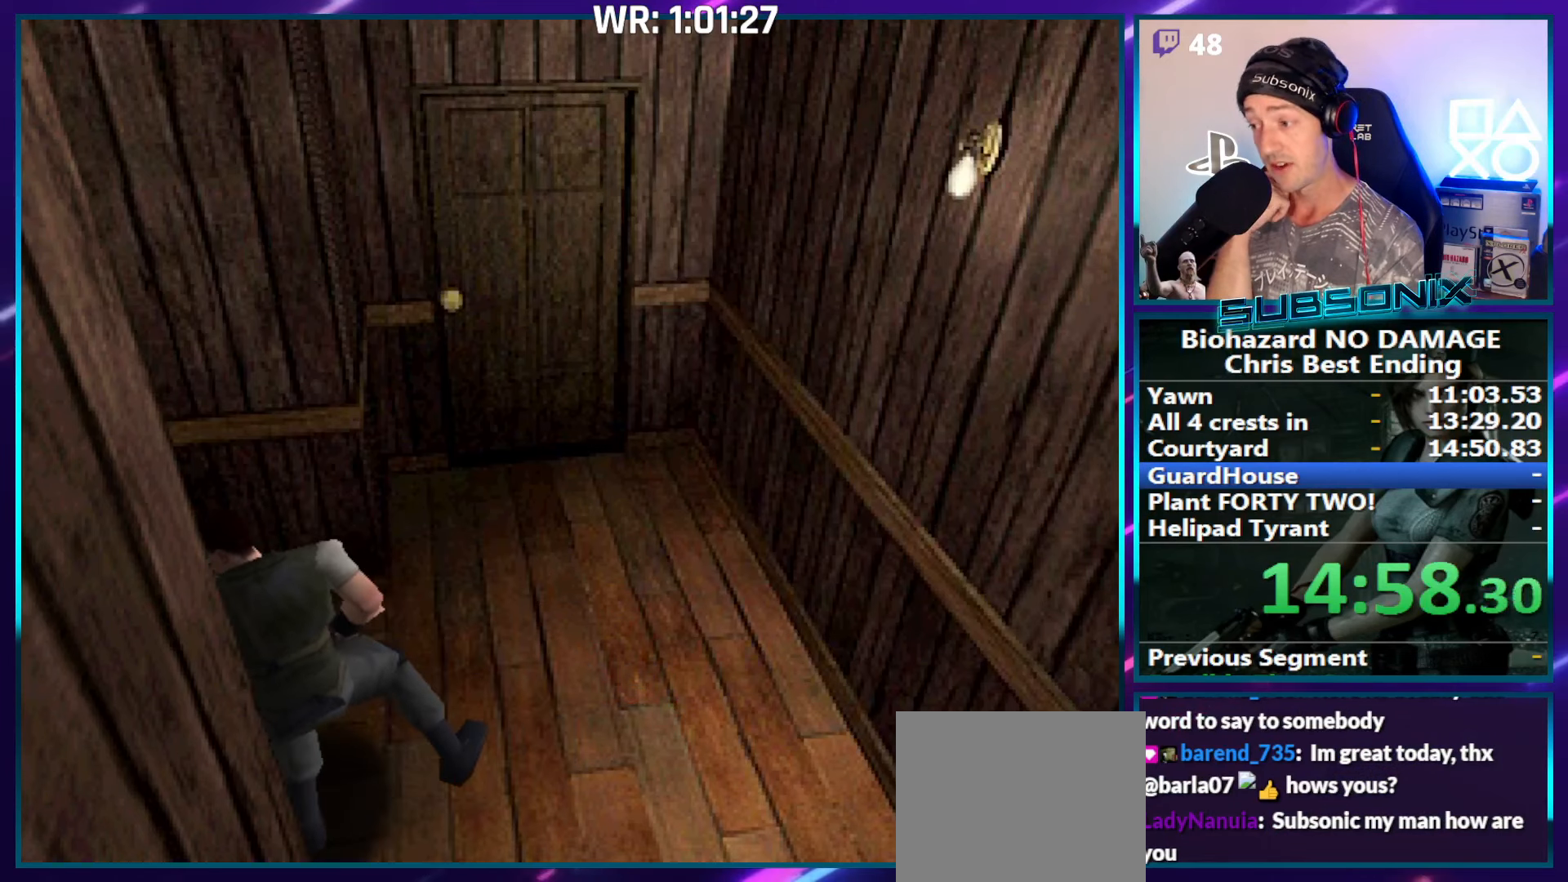
{"buttons": ["DPAD_UP"], "right_stick": "center", "events": []}
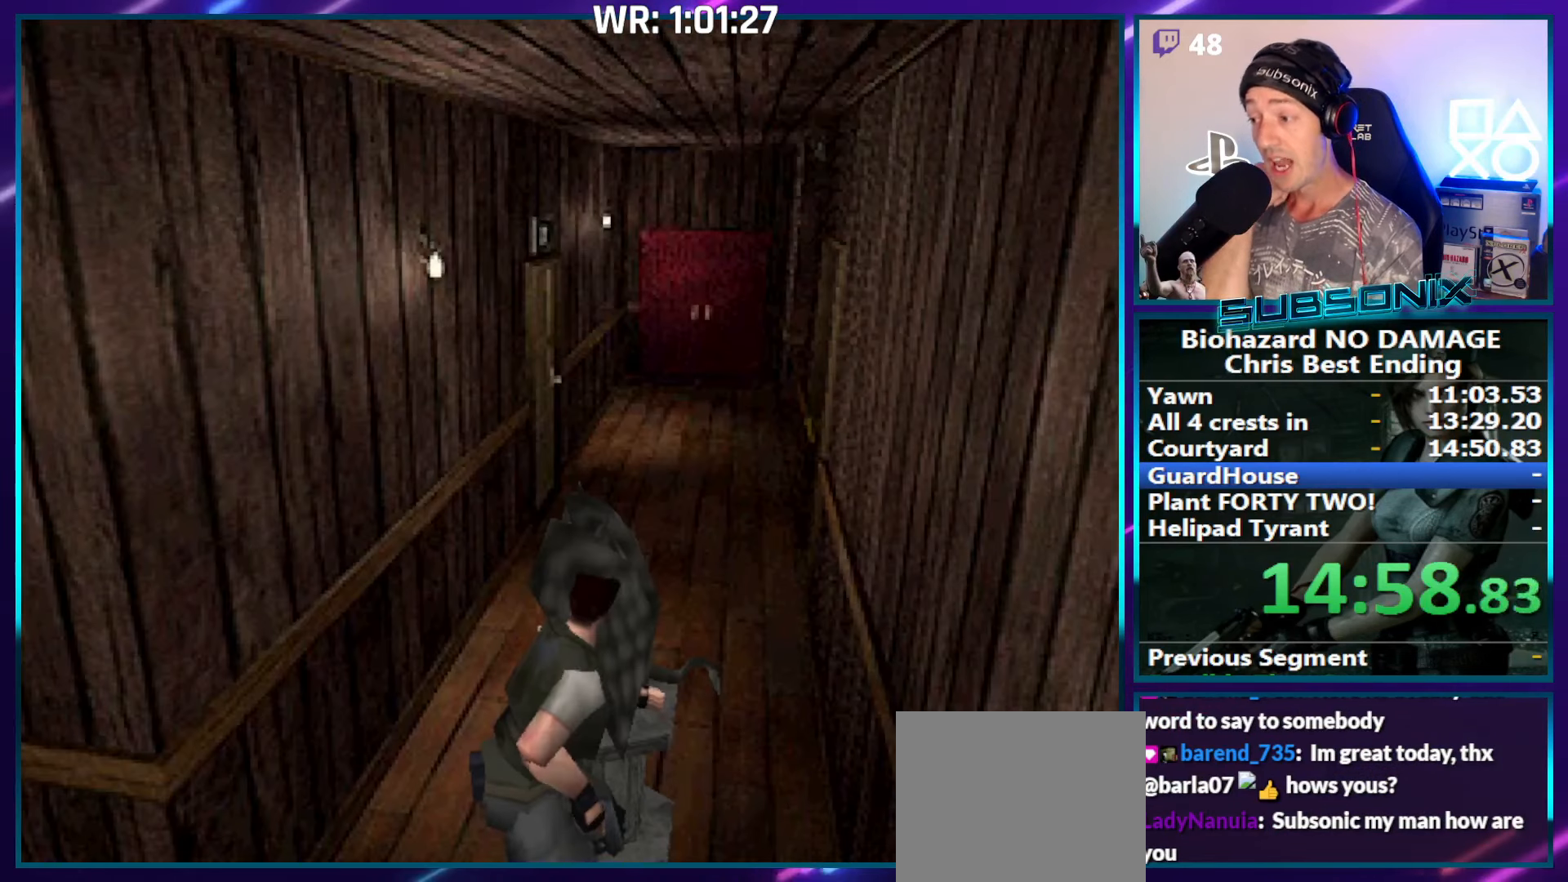
{"buttons": ["DPAD_UP"], "right_stick": "center", "events": []}
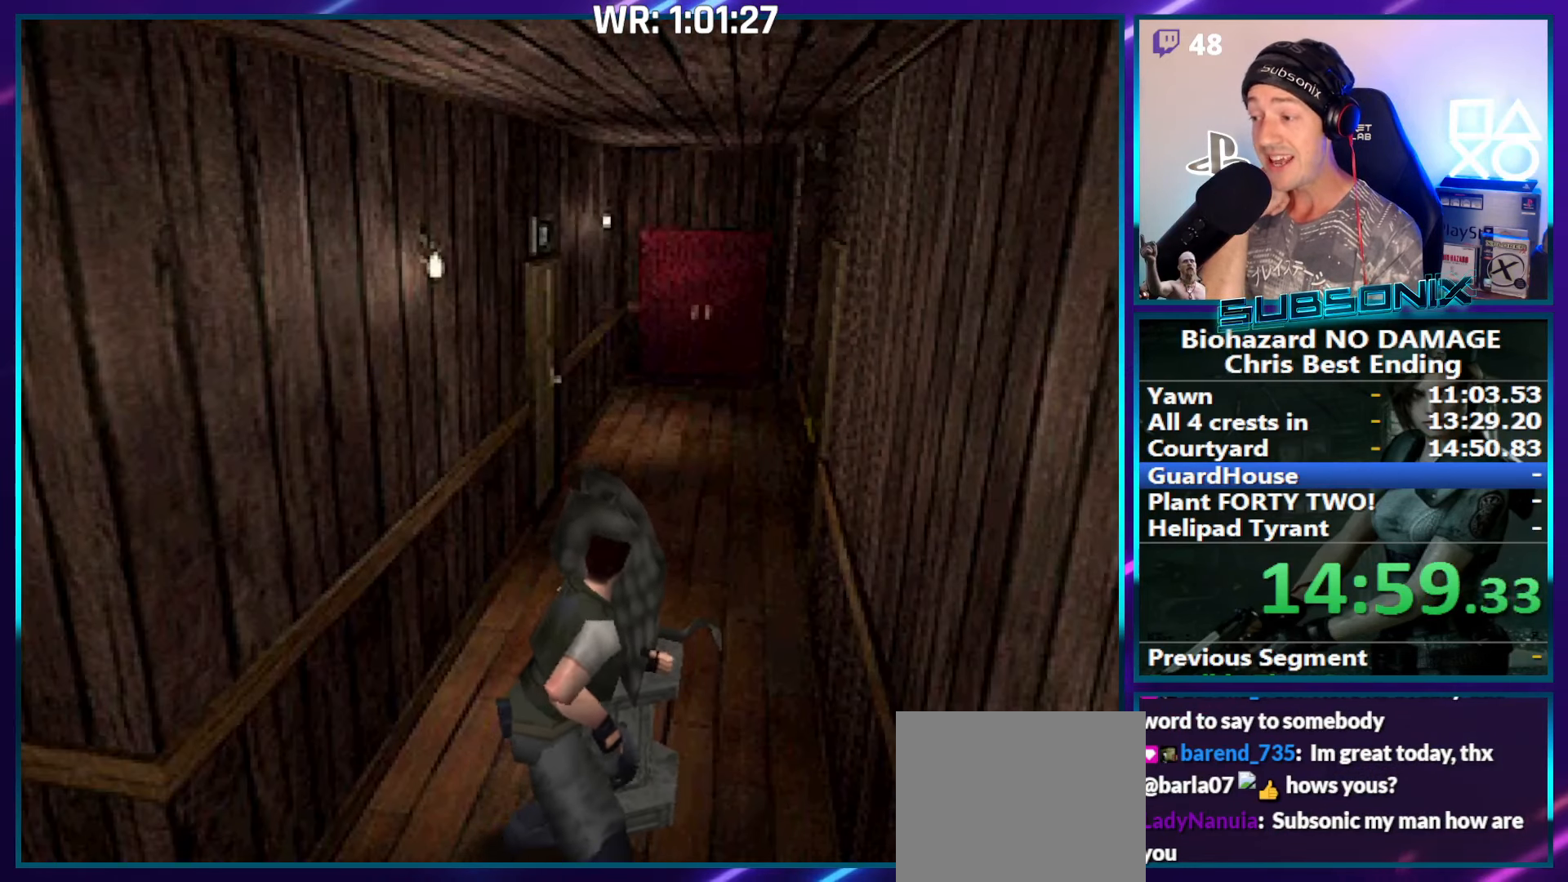
{"buttons": ["DPAD_UP"], "right_stick": "center", "events": []}
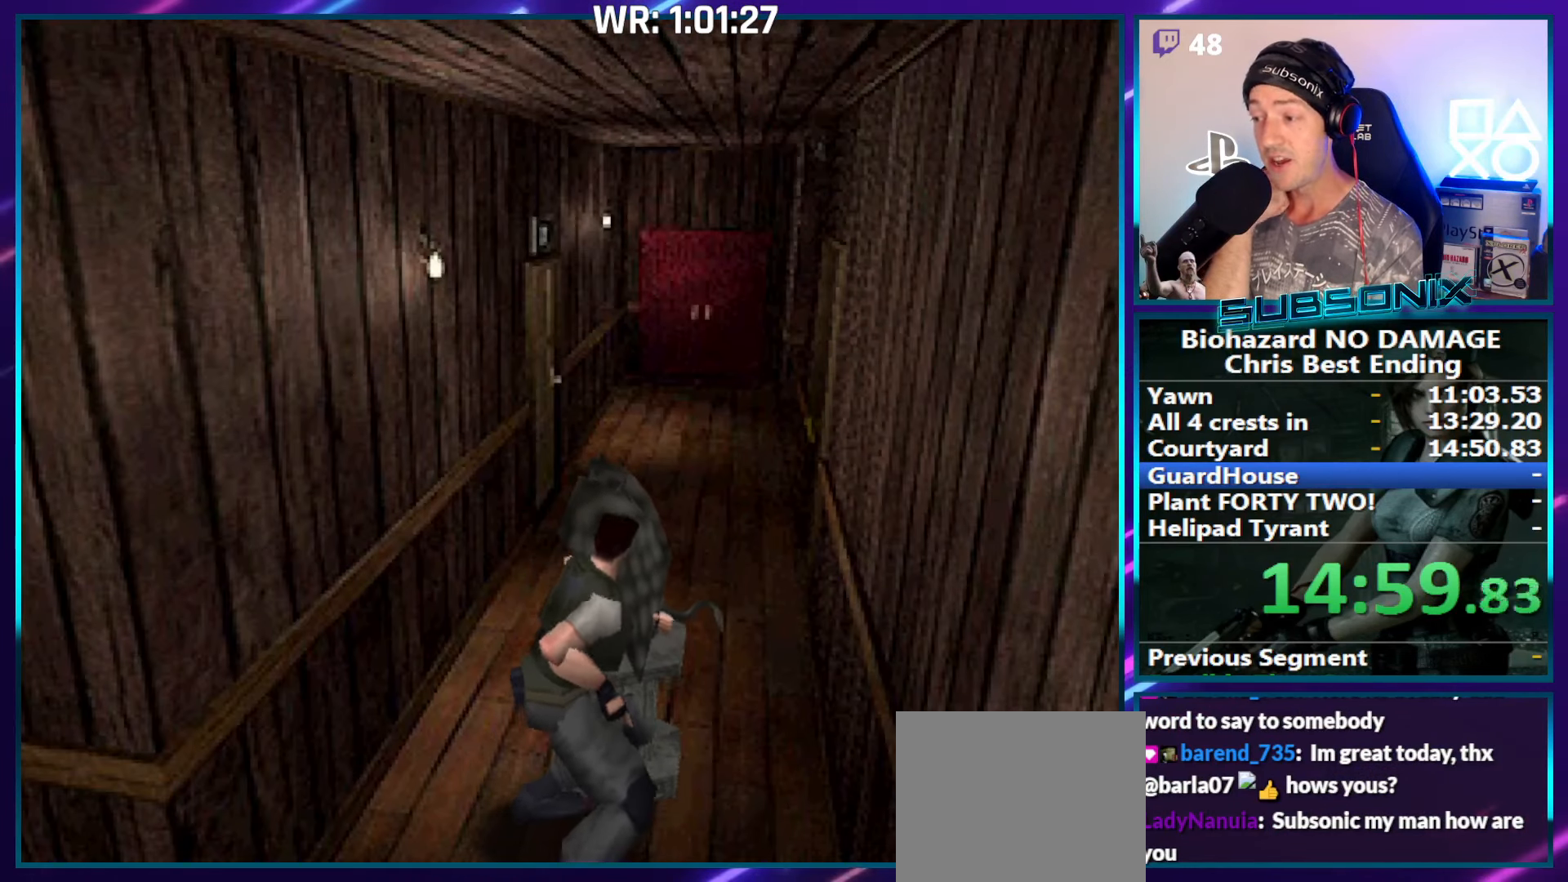
{"buttons": ["DPAD_UP"], "right_stick": "center", "events": []}
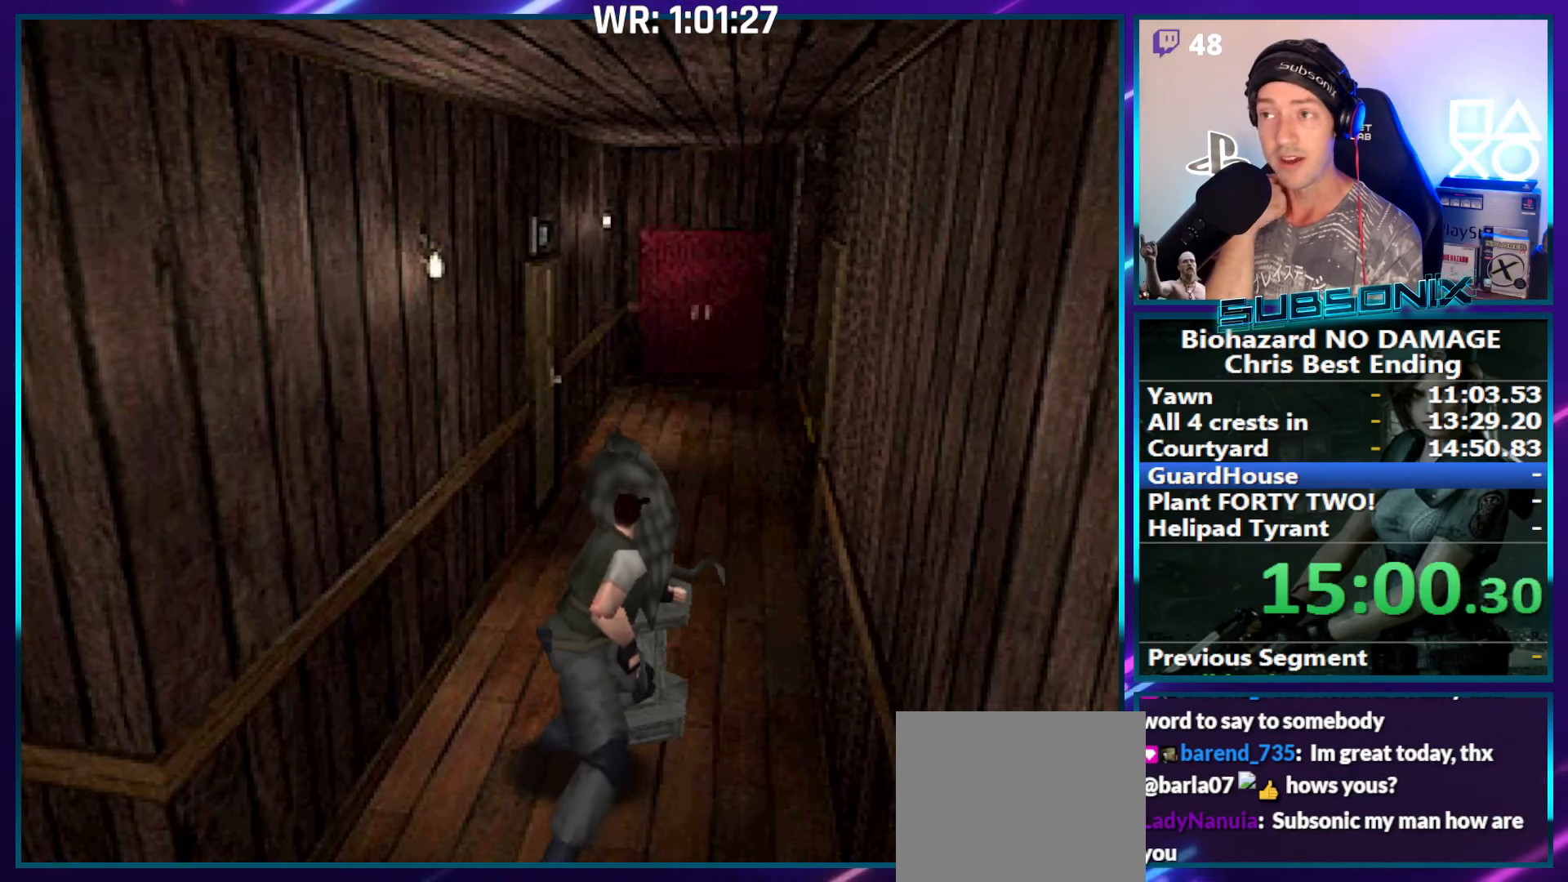
{"buttons": ["DPAD_UP"], "right_stick": "center", "events": []}
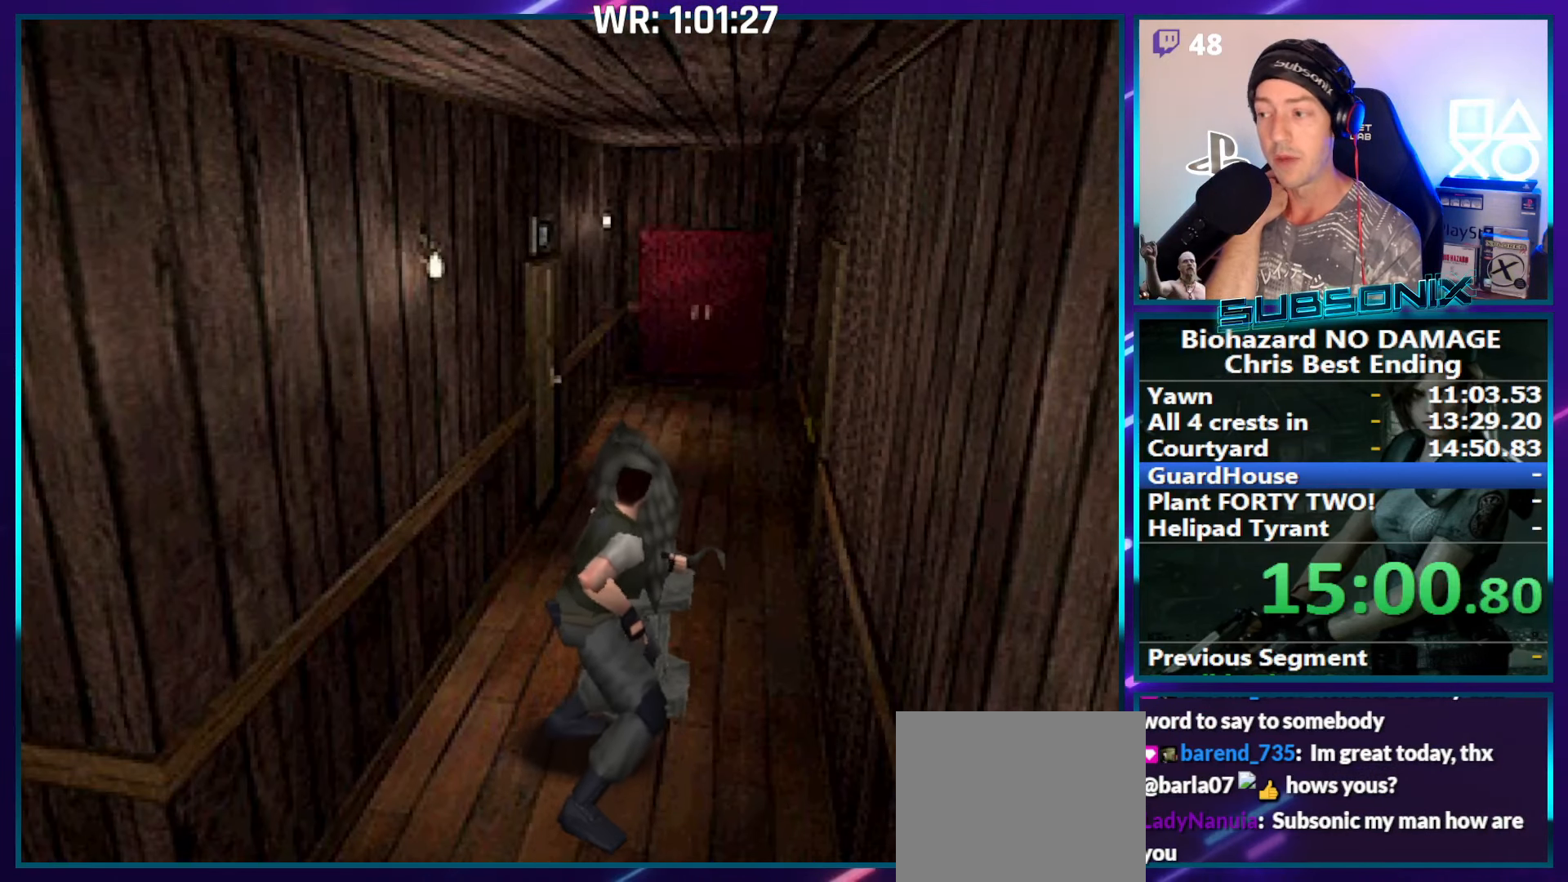
{"buttons": ["DPAD_UP"], "right_stick": "center", "events": []}
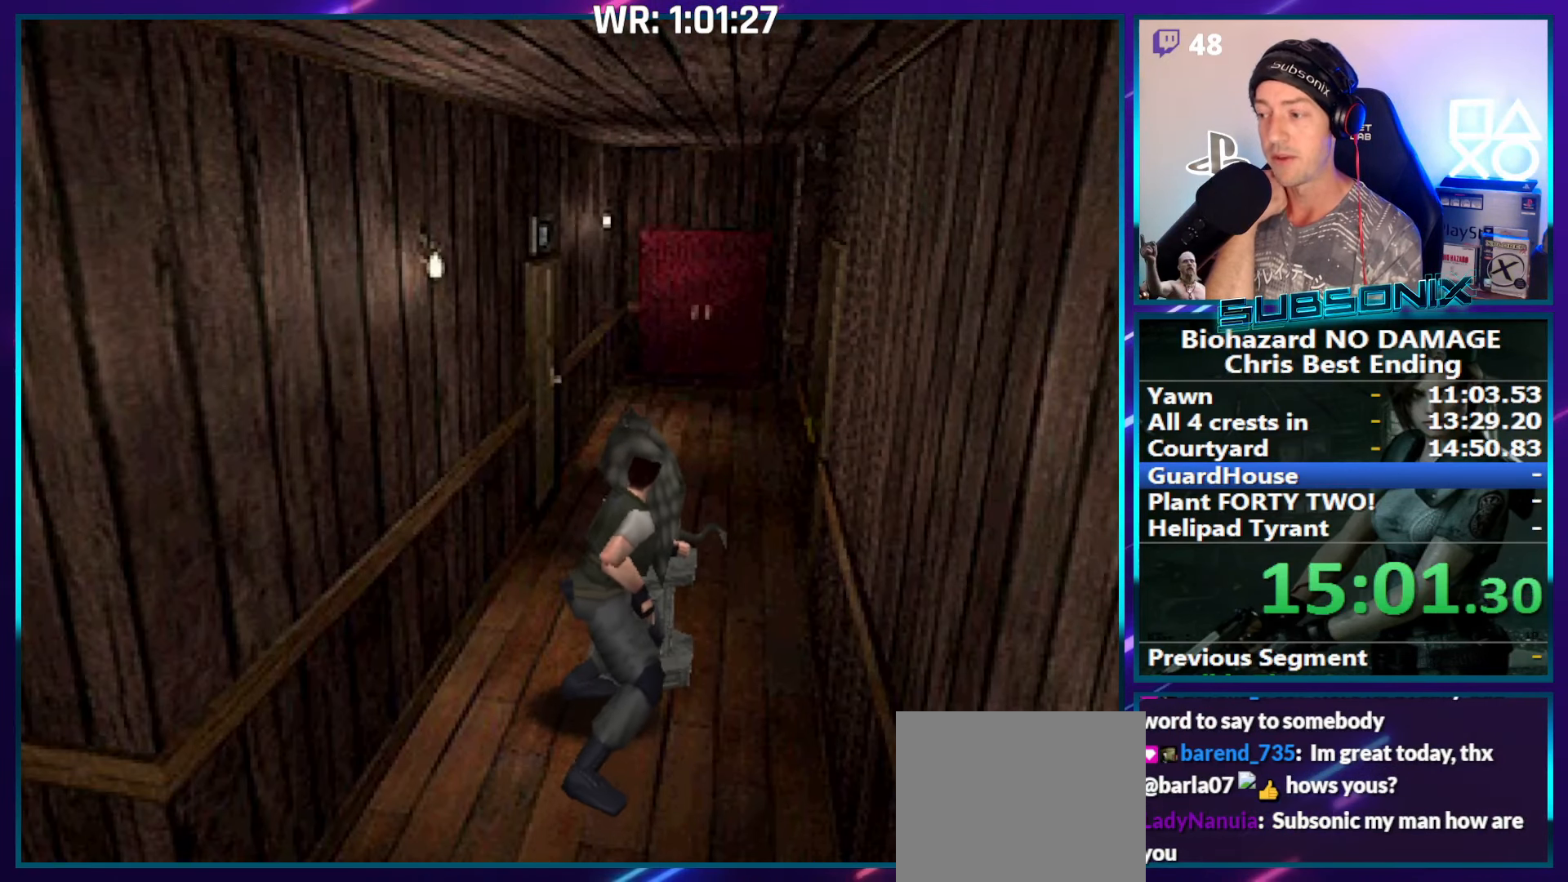
{"buttons": ["DPAD_UP"], "right_stick": "center", "events": []}
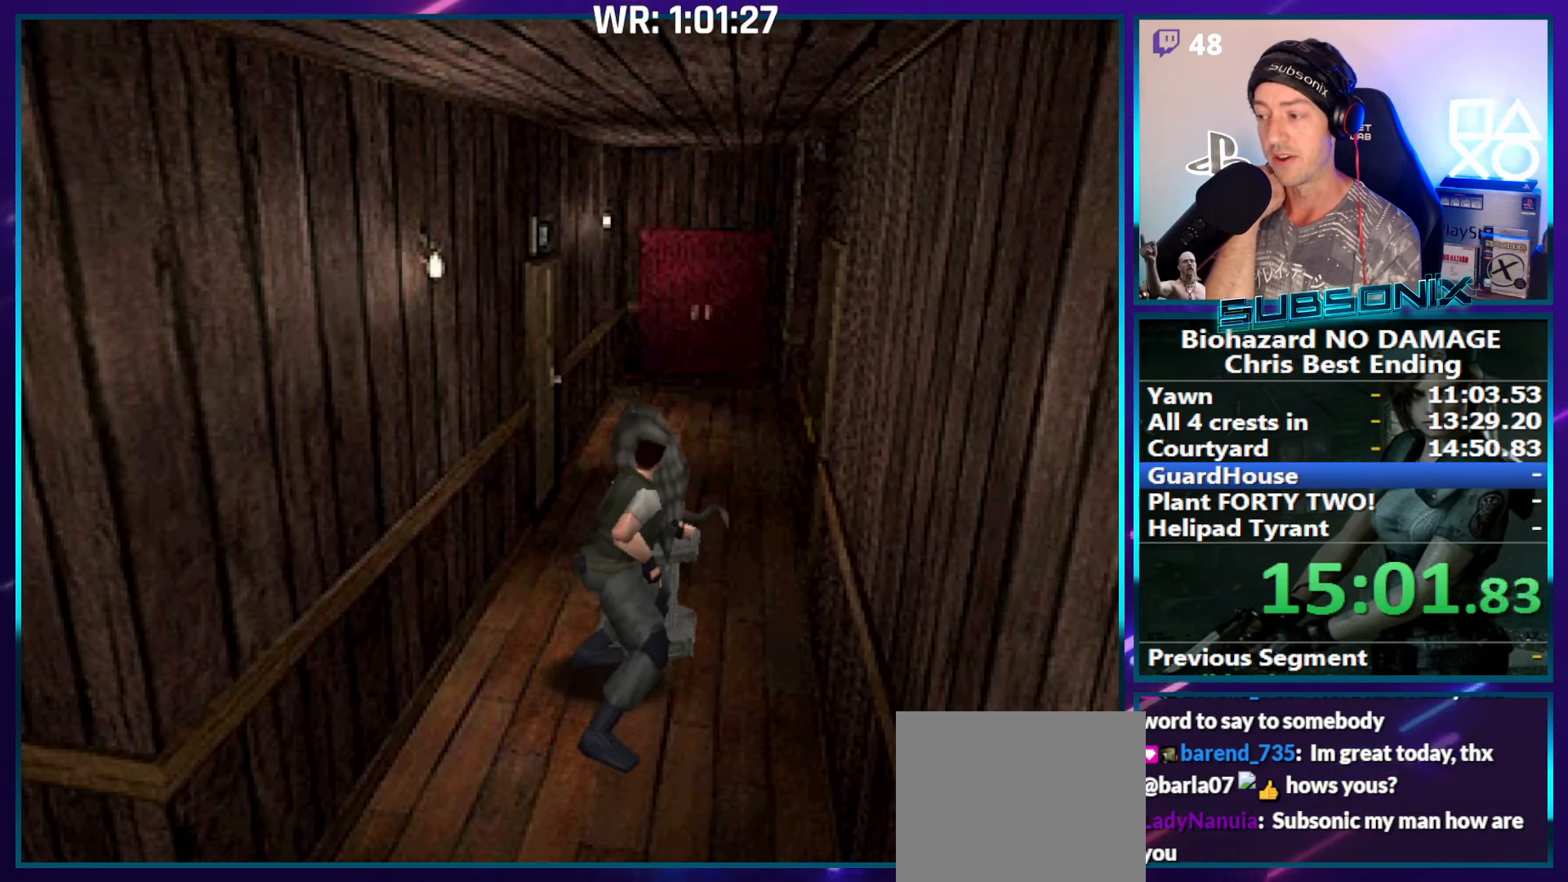
{"buttons": ["DPAD_UP"], "right_stick": "center", "events": []}
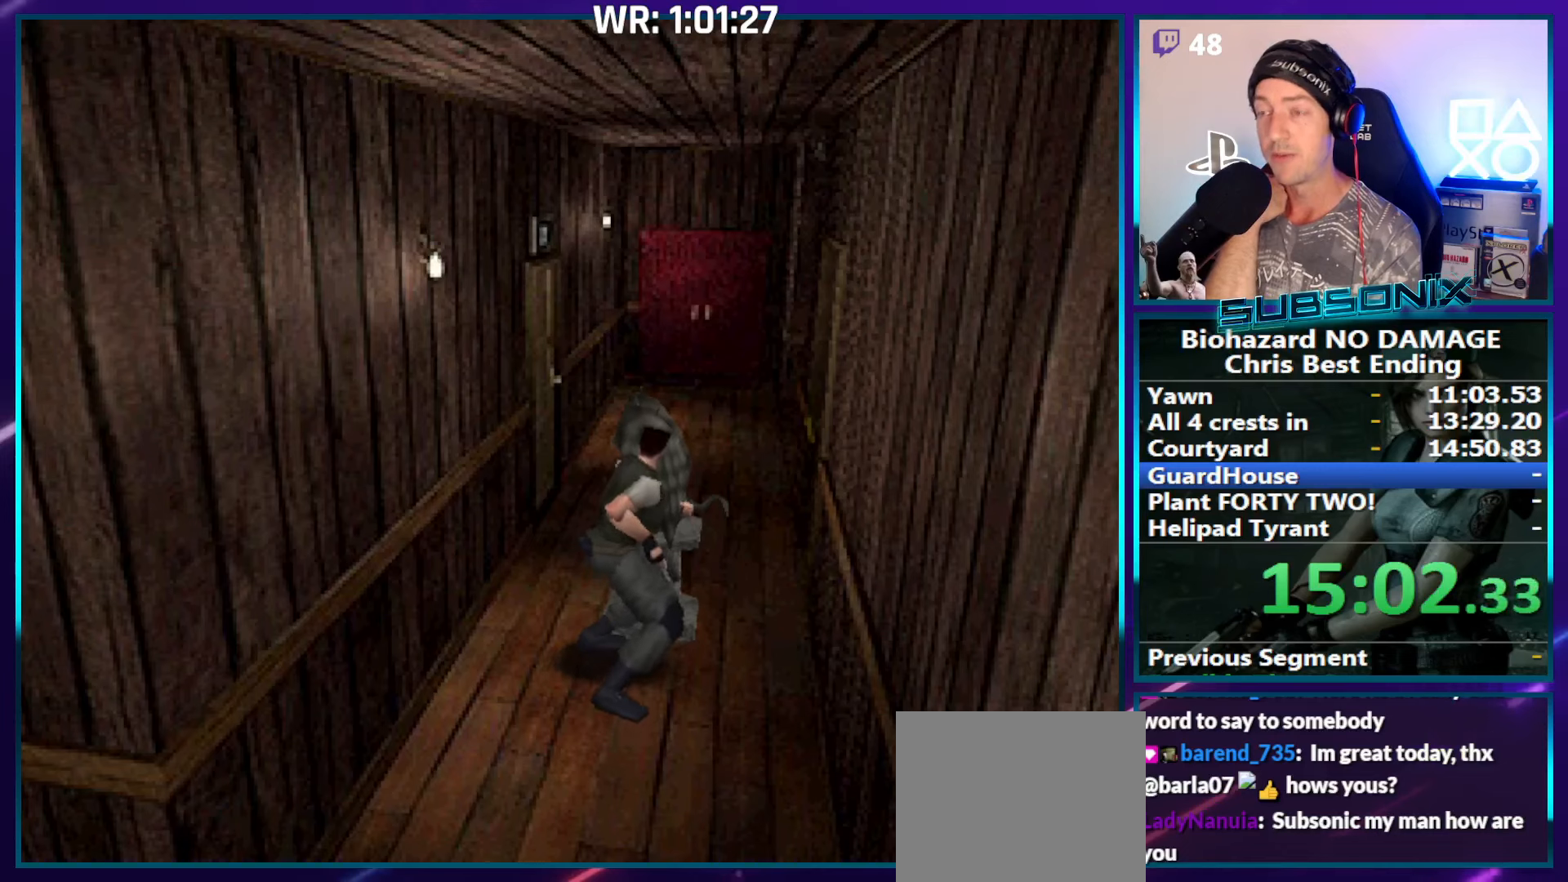
{"buttons": ["DPAD_UP"], "right_stick": "center", "events": []}
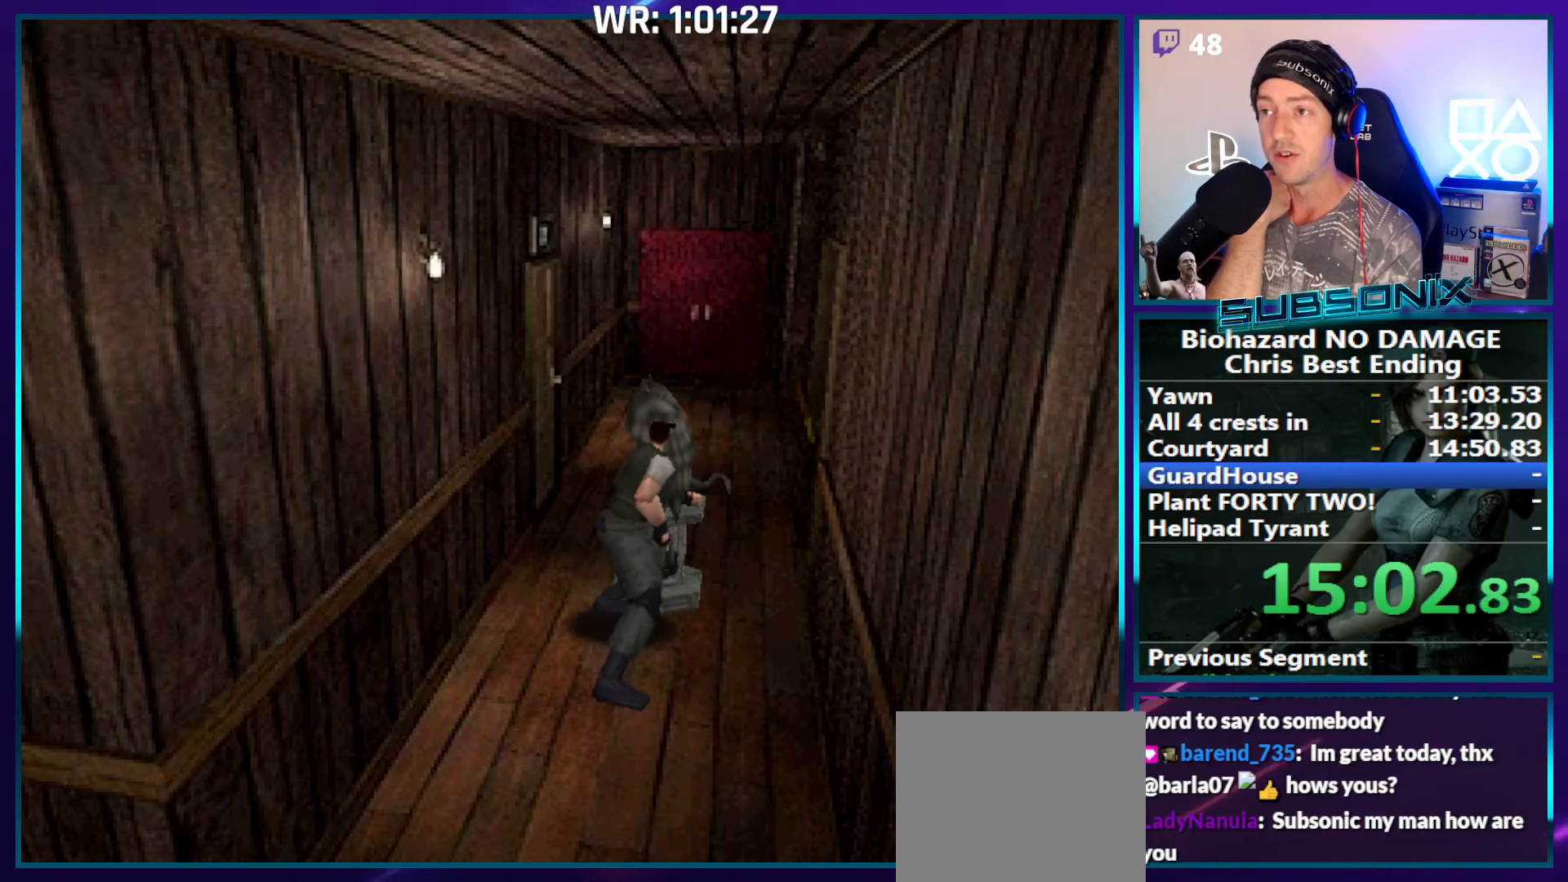
{"buttons": ["DPAD_UP"], "right_stick": "center", "events": []}
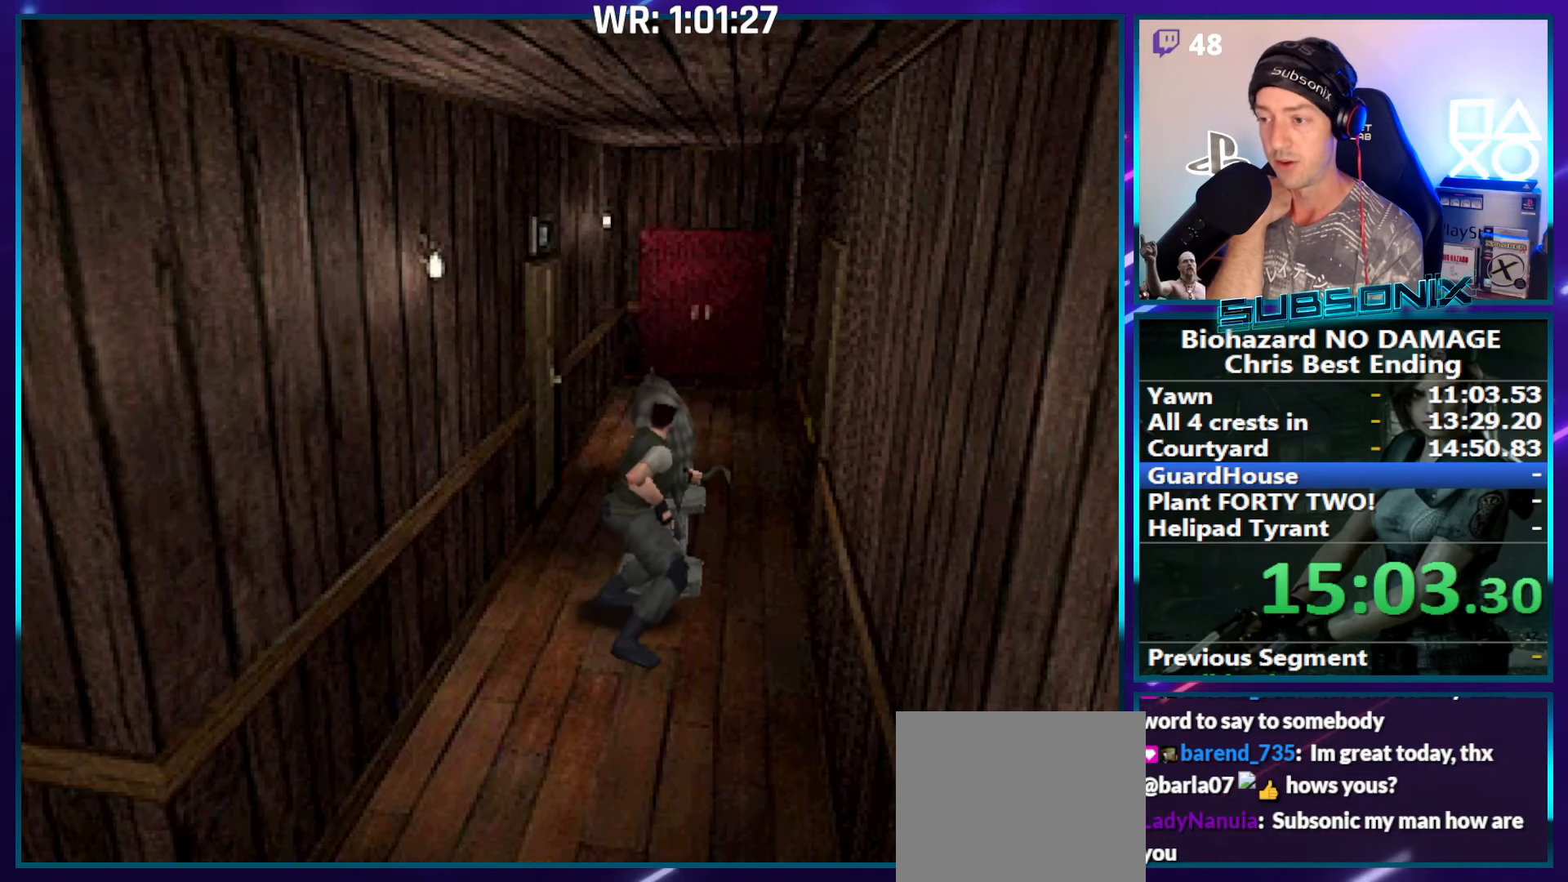
{"buttons": ["DPAD_UP"], "right_stick": "center", "events": []}